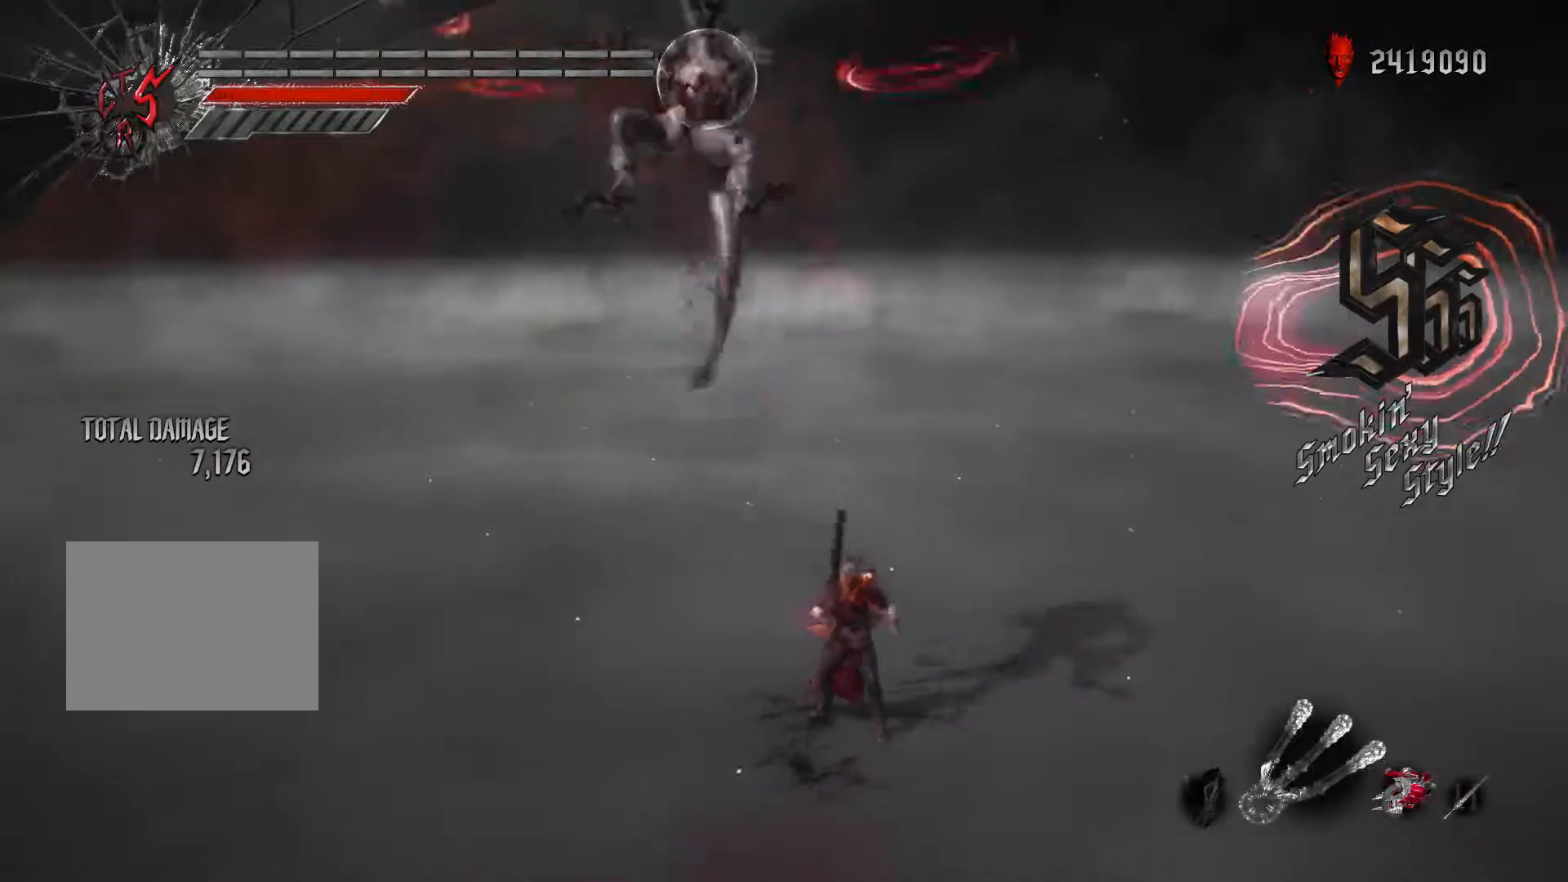
Gameplay with a controller (Xbox layout); each line is a JSON object with the inputs held at the frame after it (dt_ms = milliseconds from this image to that frame). "events" lists button and stick changes between this image and that frame as [ms after this image, input, new state], when the widget could be followed in between. Not read: L3 R3.
{"dt_ms": 500, "buttons": ["X", "R2"], "left_stick": "up", "right_stick": "center", "events": [[17, "X", "down"], [217, "left_stick", "up"]]}
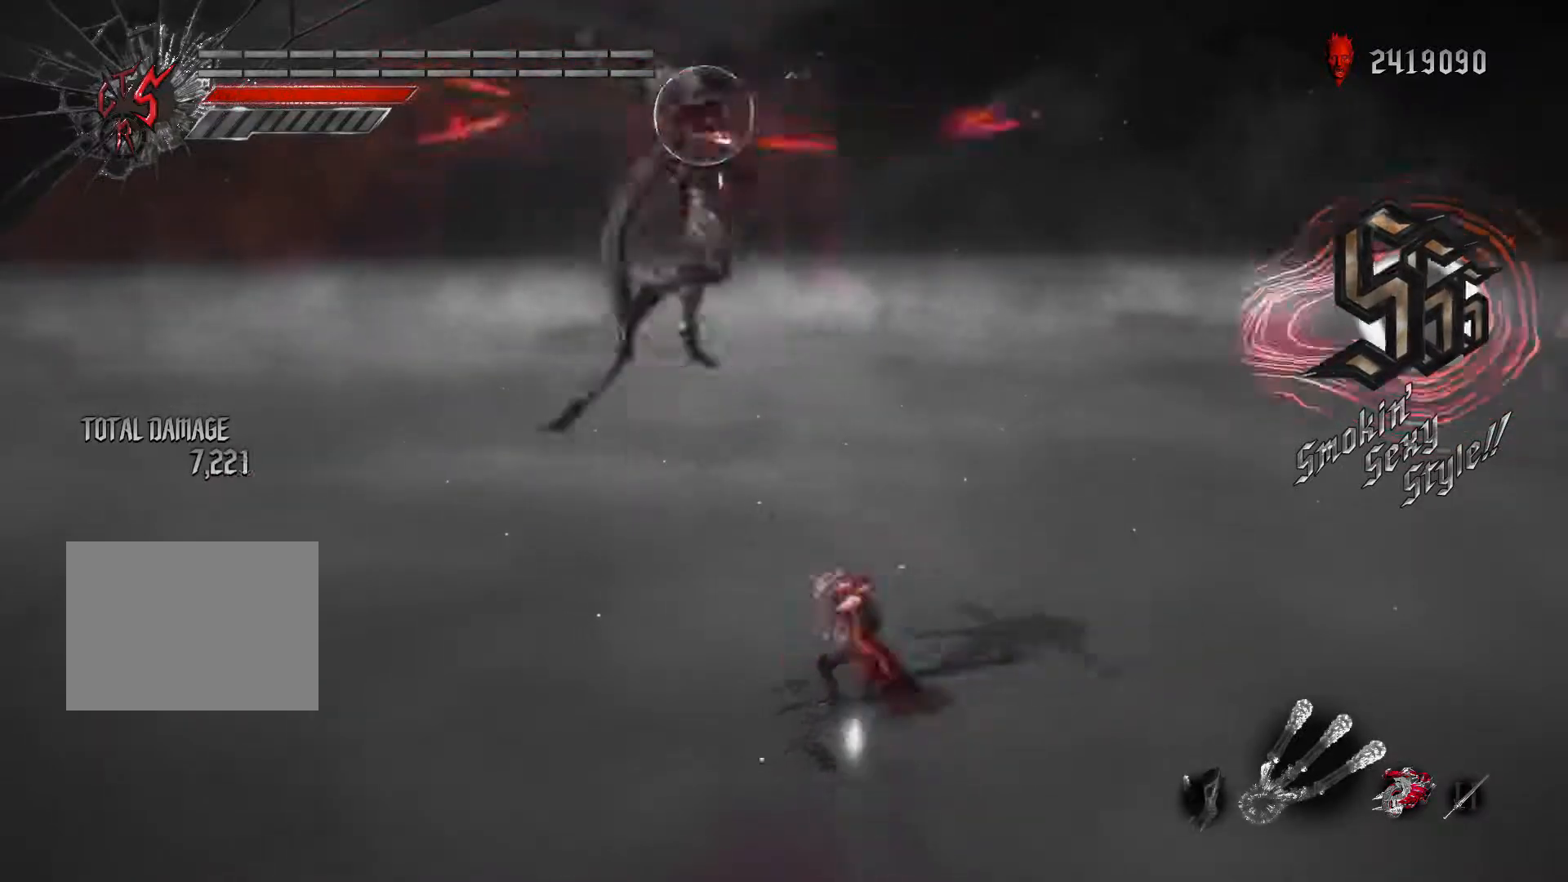
{"dt_ms": 500, "buttons": ["R2"], "left_stick": "up", "right_stick": "center", "events": [[467, "X", "up"]]}
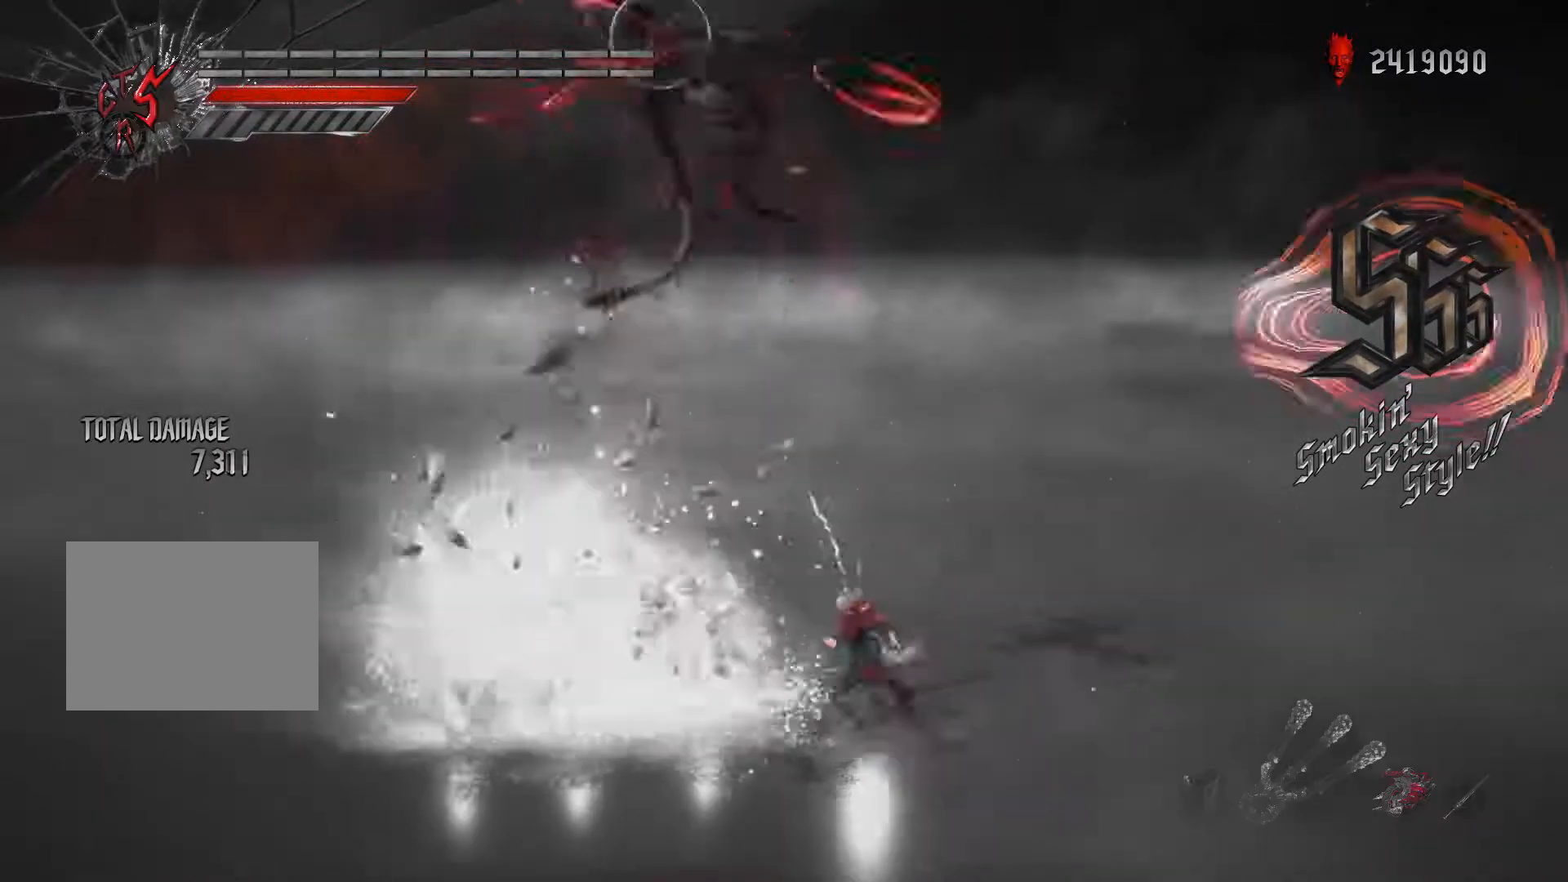
{"dt_ms": 500, "buttons": ["R2"], "left_stick": "up", "right_stick": "center", "events": [[17, "X", "down"], [83, "Y", "down"], [133, "X", "up"], [283, "Y", "up"], [317, "L2", "down"], [467, "L2", "up"]]}
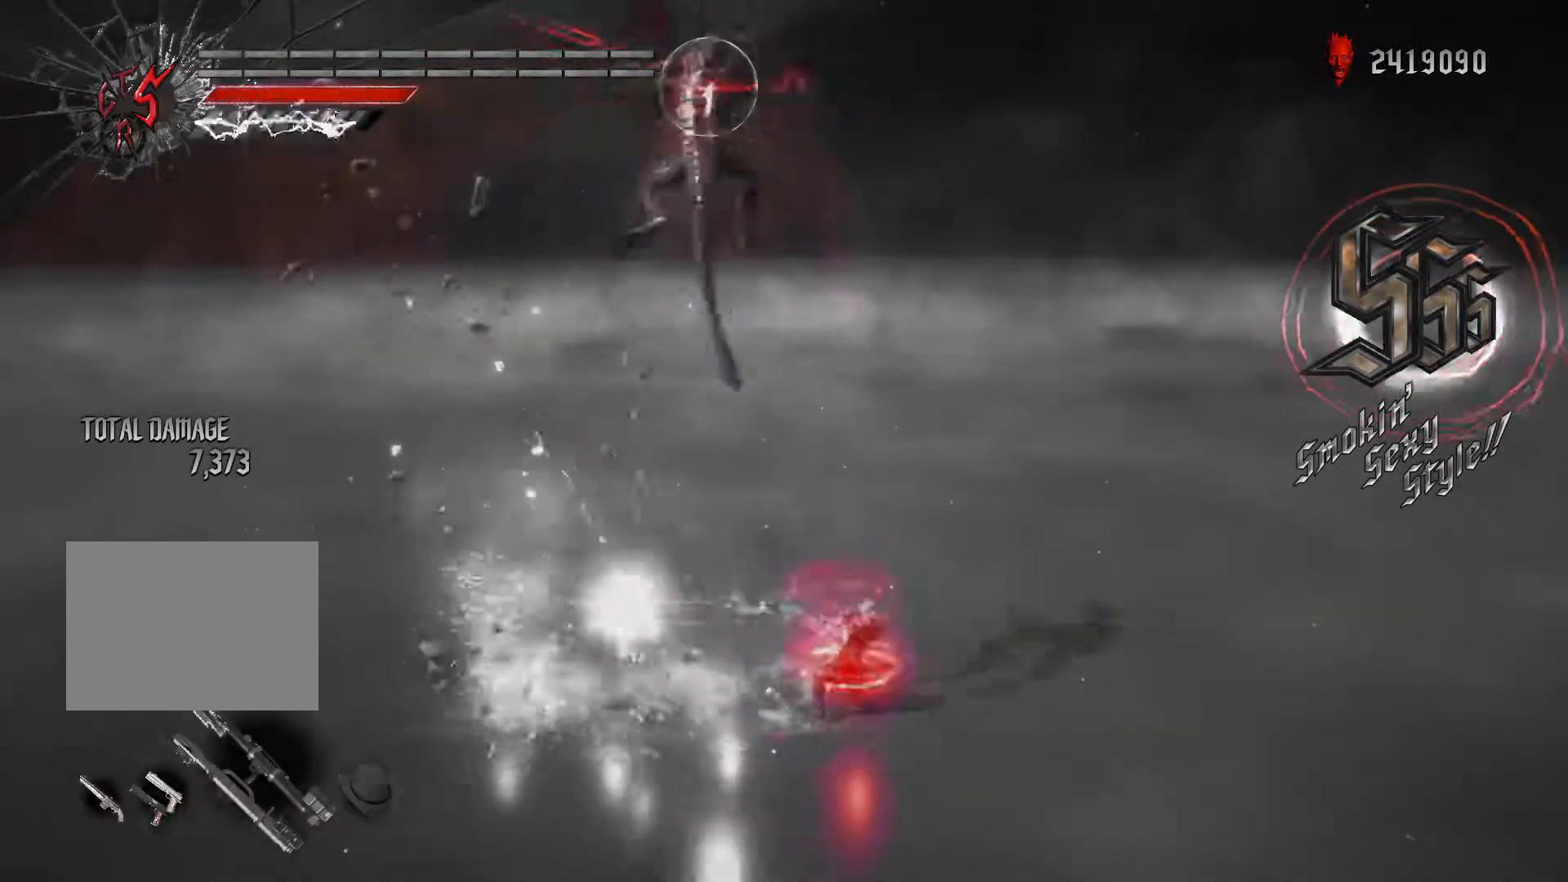
{"dt_ms": 500, "buttons": ["R2"], "left_stick": "up", "right_stick": "center", "events": [[233, "DPAD_LEFT", "down"], [383, "DPAD_LEFT", "up"]]}
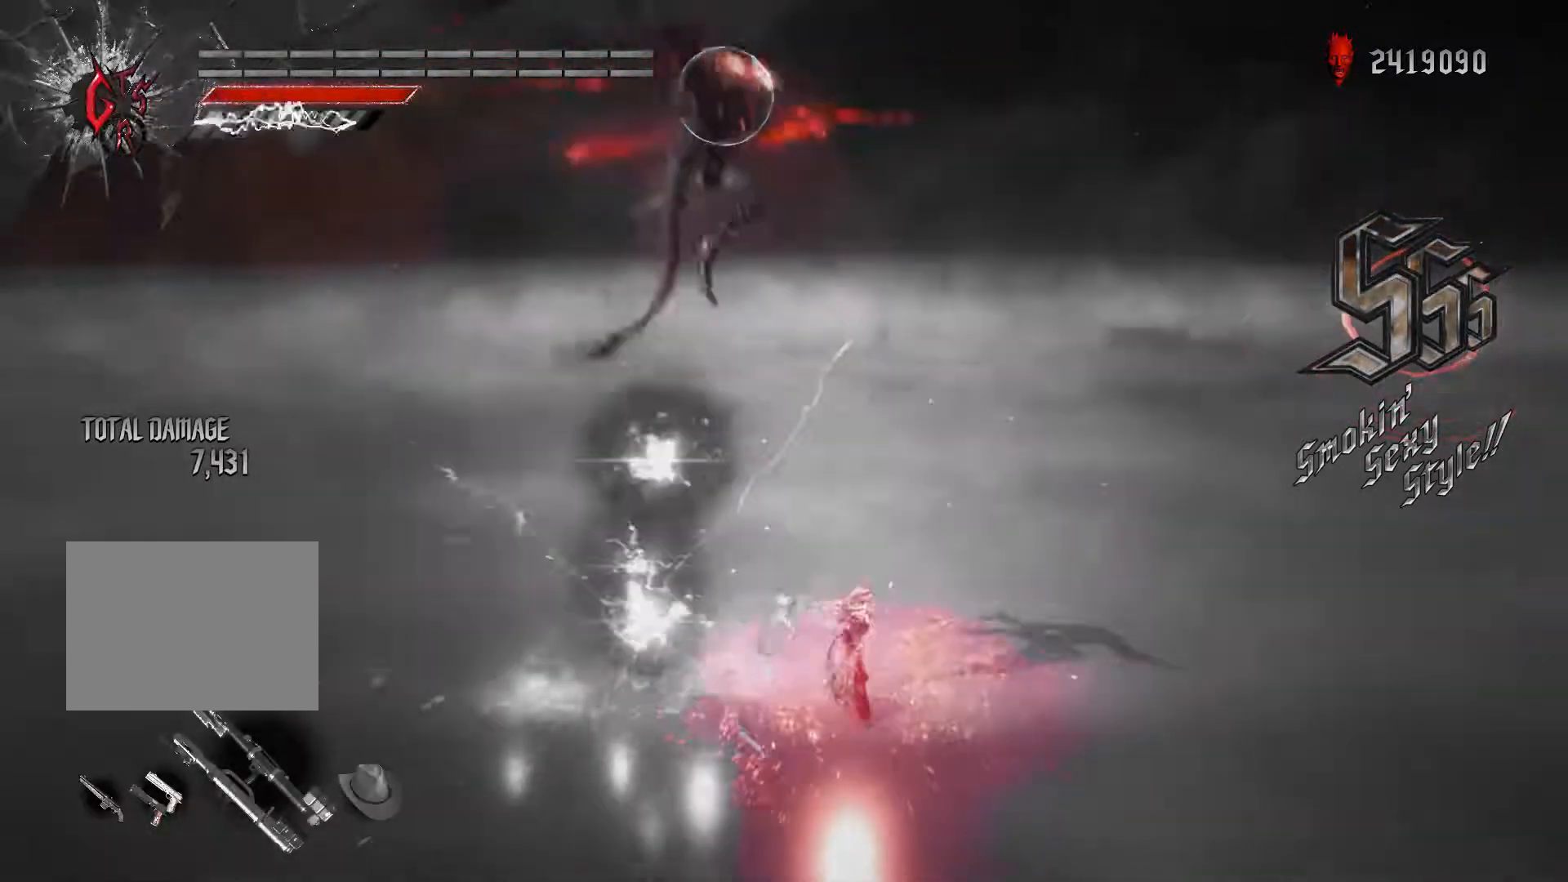
{"dt_ms": 500, "buttons": ["R2"], "left_stick": "up", "right_stick": "center", "events": [[183, "B", "down"], [267, "B", "up"], [367, "B", "down"], [433, "B", "up"]]}
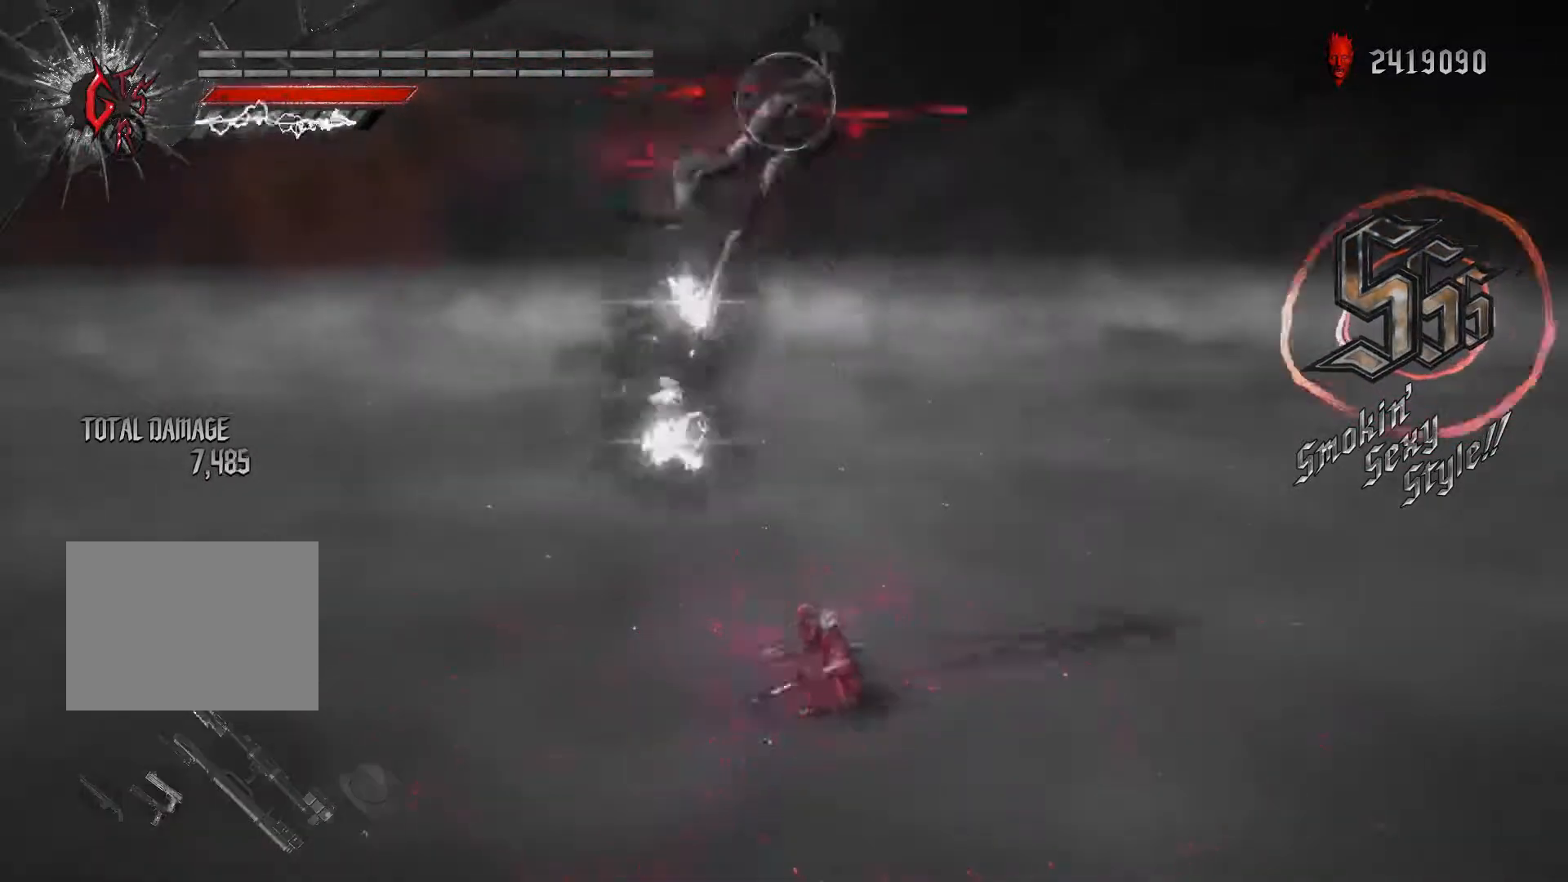
{"dt_ms": 500, "buttons": ["B", "R2"], "left_stick": "up", "right_stick": "center", "events": [[33, "B", "down"], [83, "B", "up"], [133, "B", "down"], [333, "Y", "down"], [433, "Y", "up"]]}
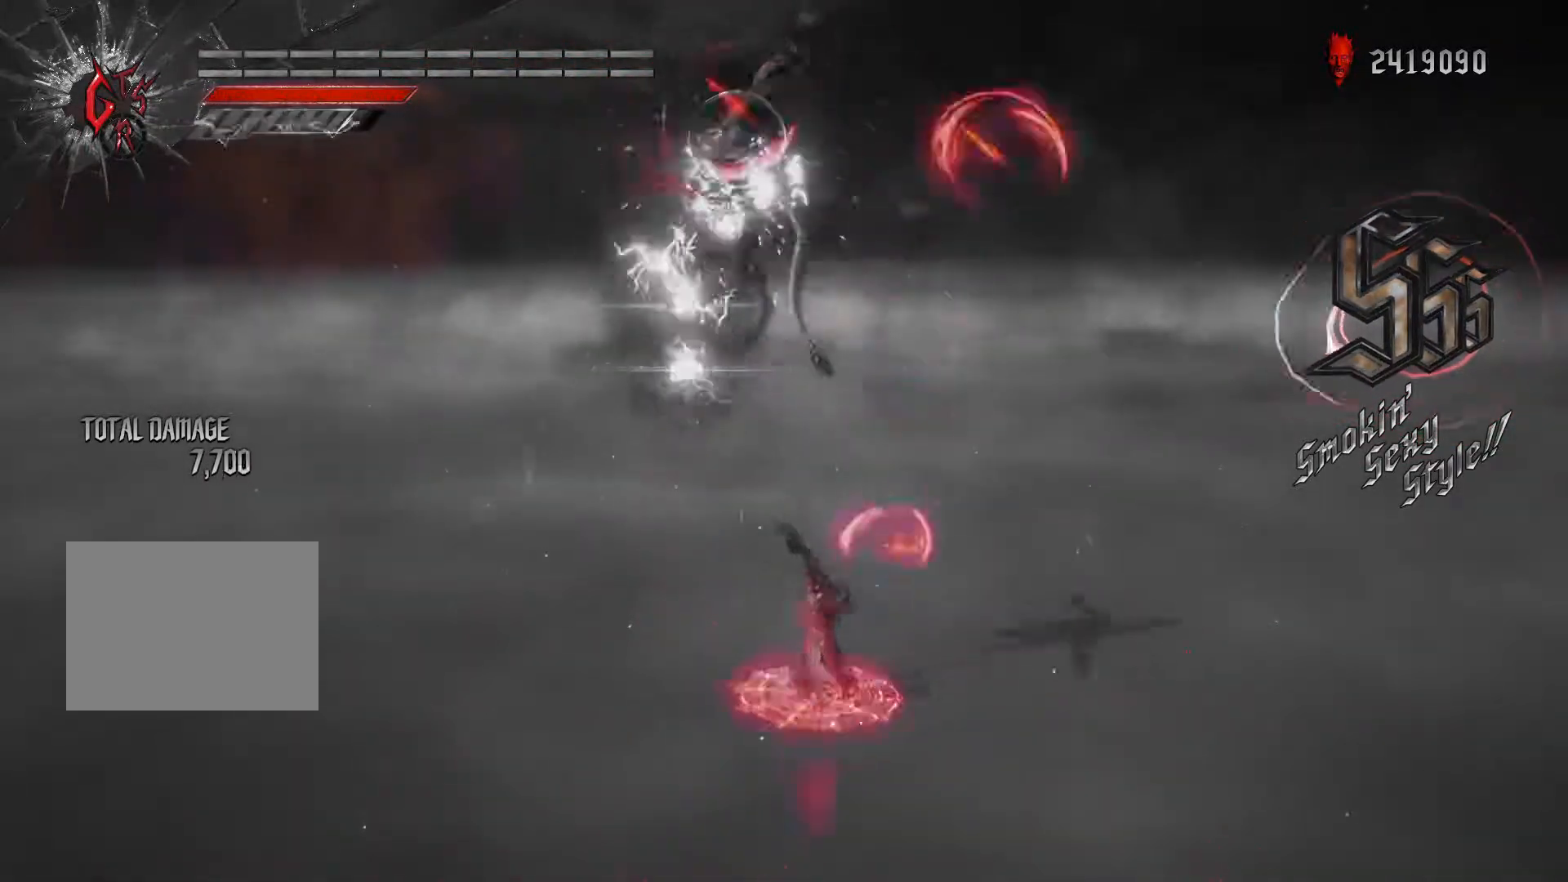
{"dt_ms": 500, "buttons": ["B", "Y", "R2"], "left_stick": "up", "right_stick": "center", "events": [[250, "Y", "down"]]}
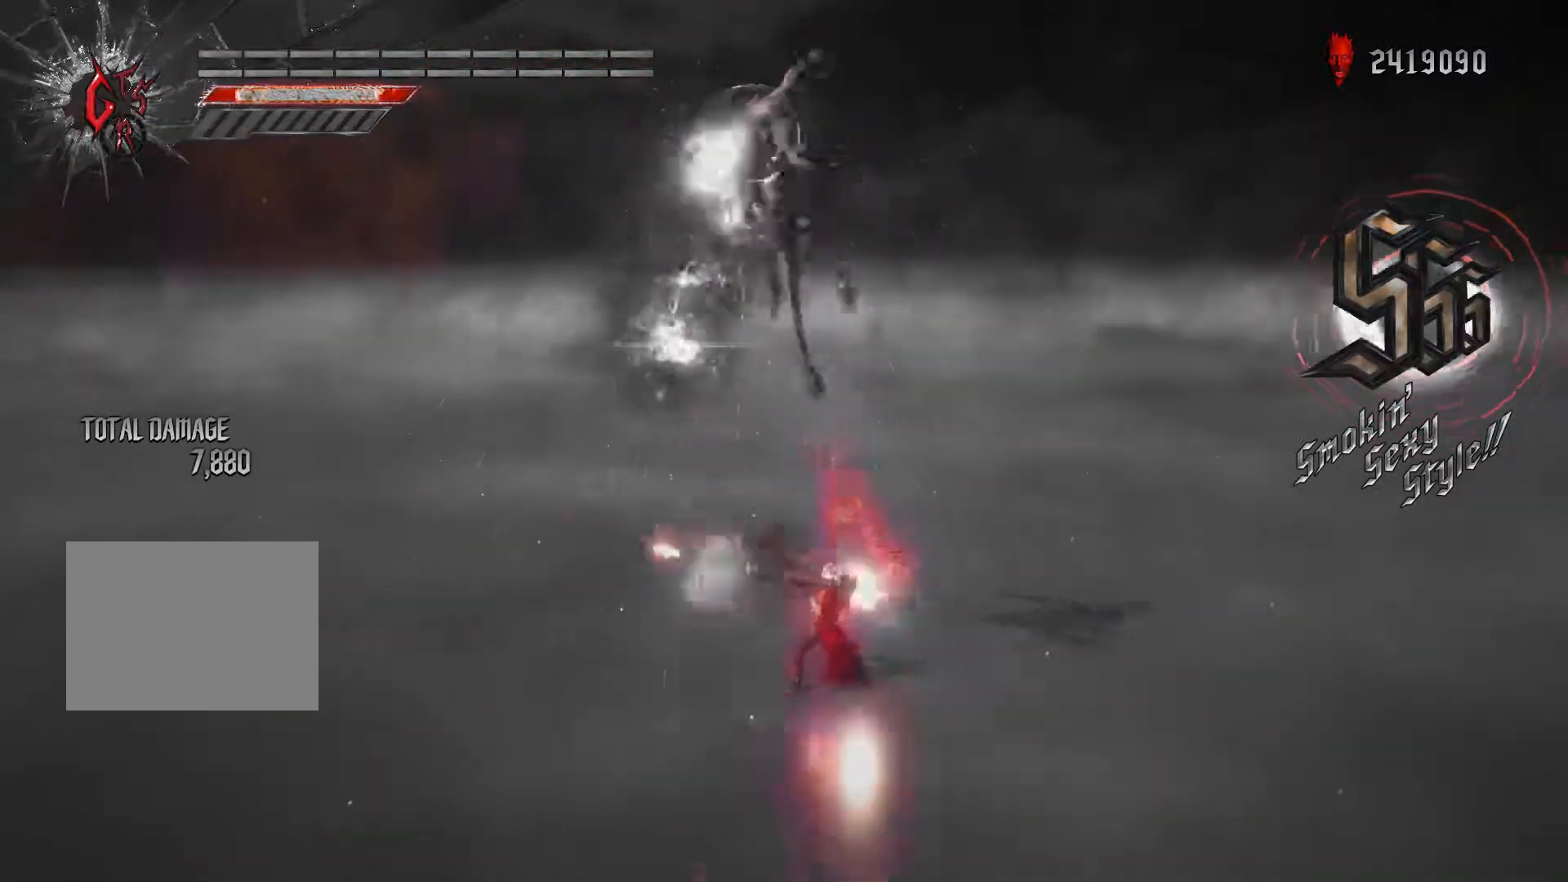
{"dt_ms": 500, "buttons": ["B", "Y", "R2"], "left_stick": "up", "right_stick": "center", "events": []}
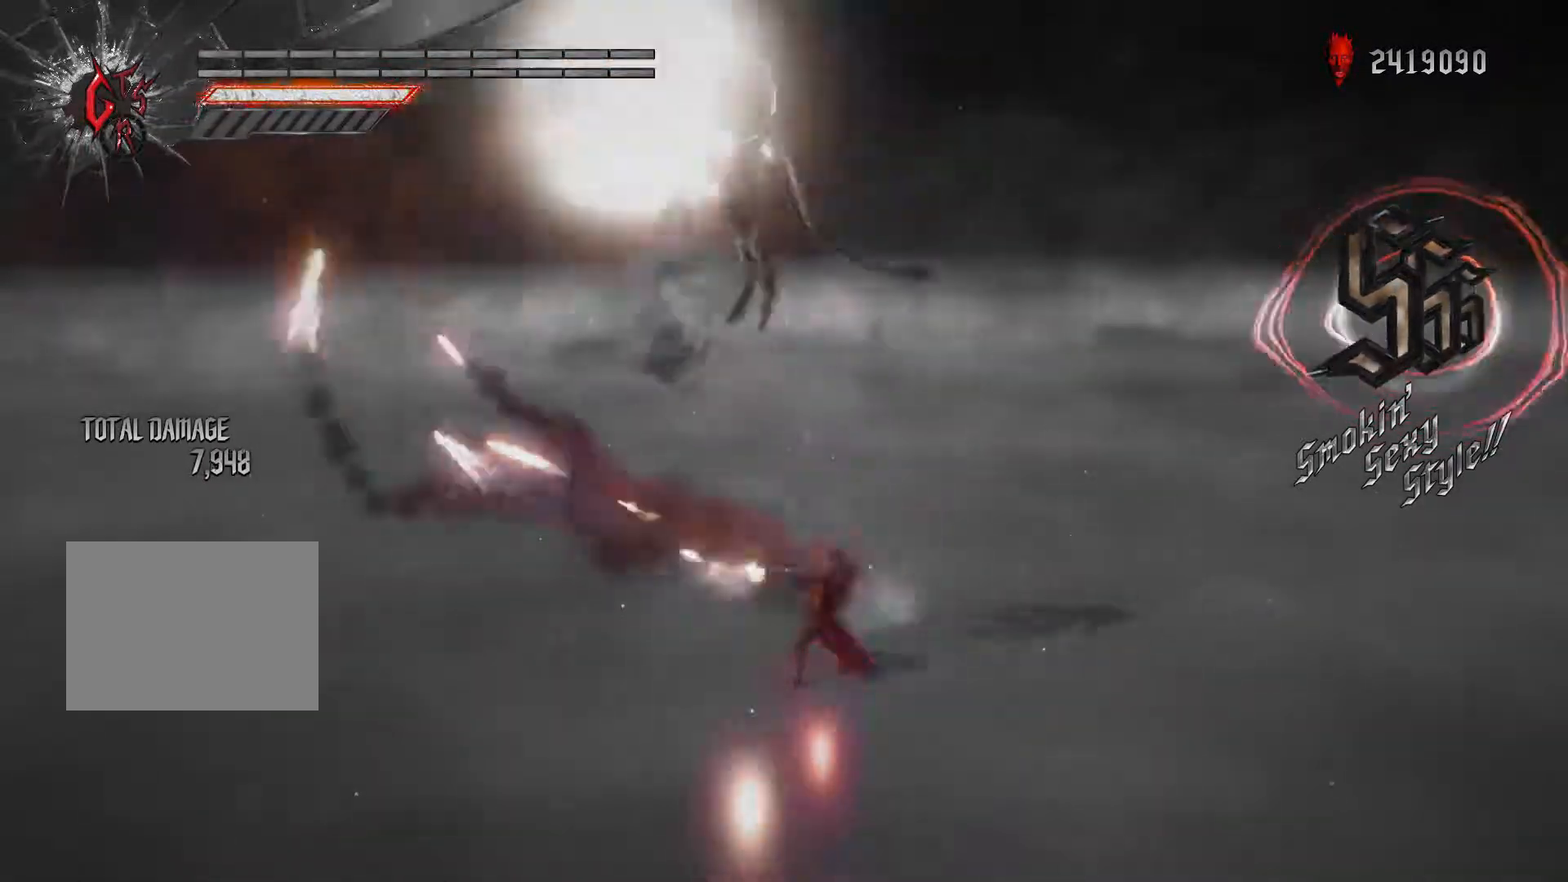
{"dt_ms": 500, "buttons": ["A", "B", "R2"], "left_stick": "down-right", "right_stick": "center", "events": [[167, "left_stick", "down-right"], [233, "Y", "up"], [267, "B", "up"], [367, "A", "down"], [433, "B", "down"]]}
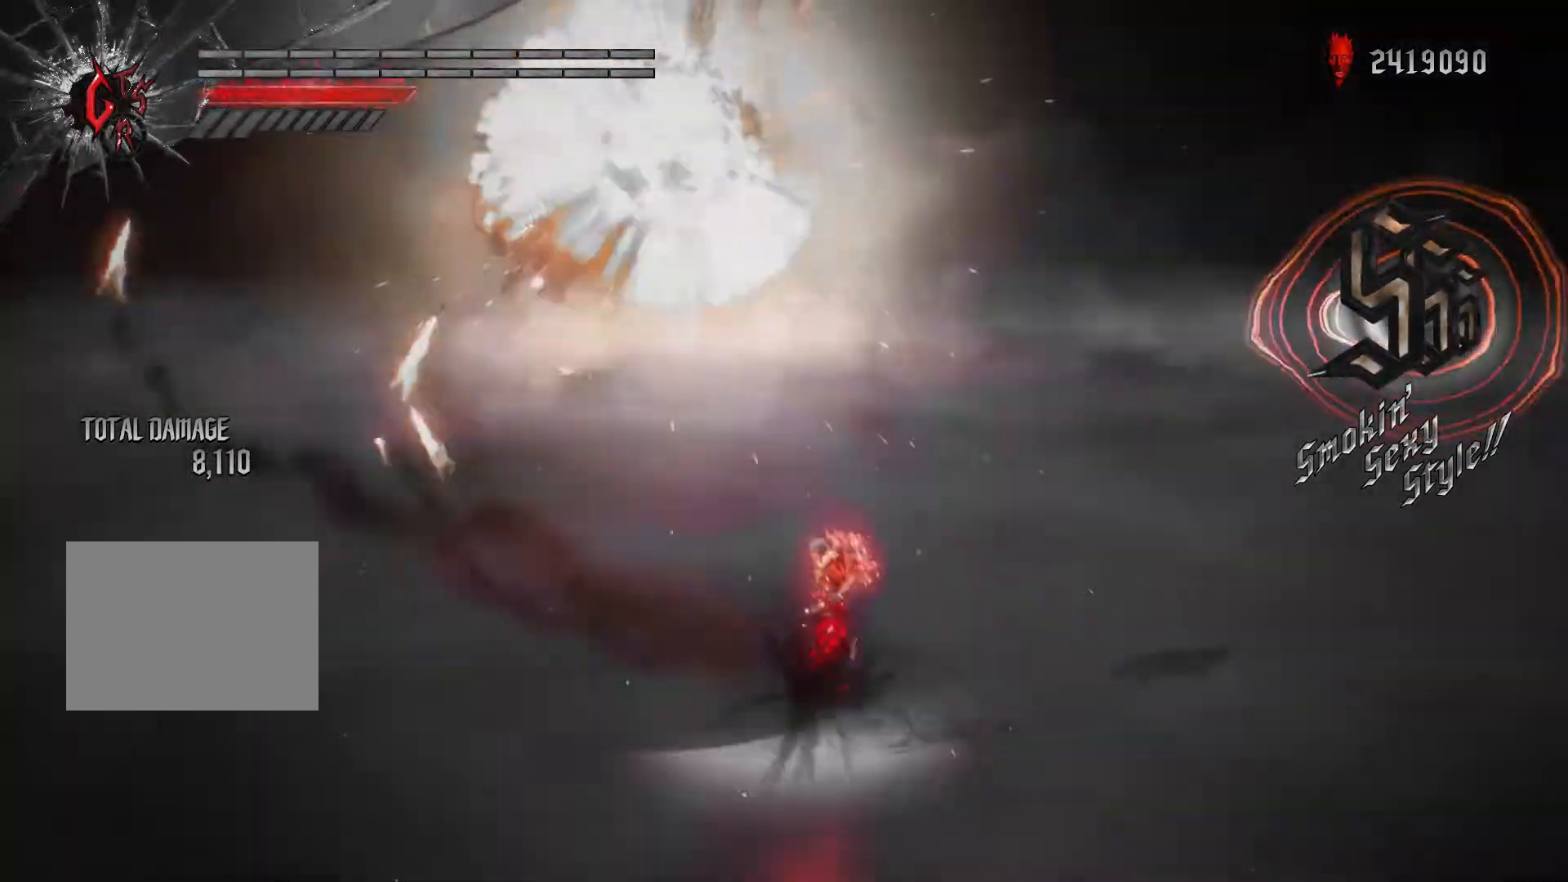
{"dt_ms": 500, "buttons": ["R1"], "left_stick": "center", "right_stick": "center", "events": [[17, "A", "up"], [183, "B", "up"], [217, "R1", "down"], [217, "left_stick", "center"], [233, "R2", "up"], [317, "R1", "up"], [367, "R1", "down"]]}
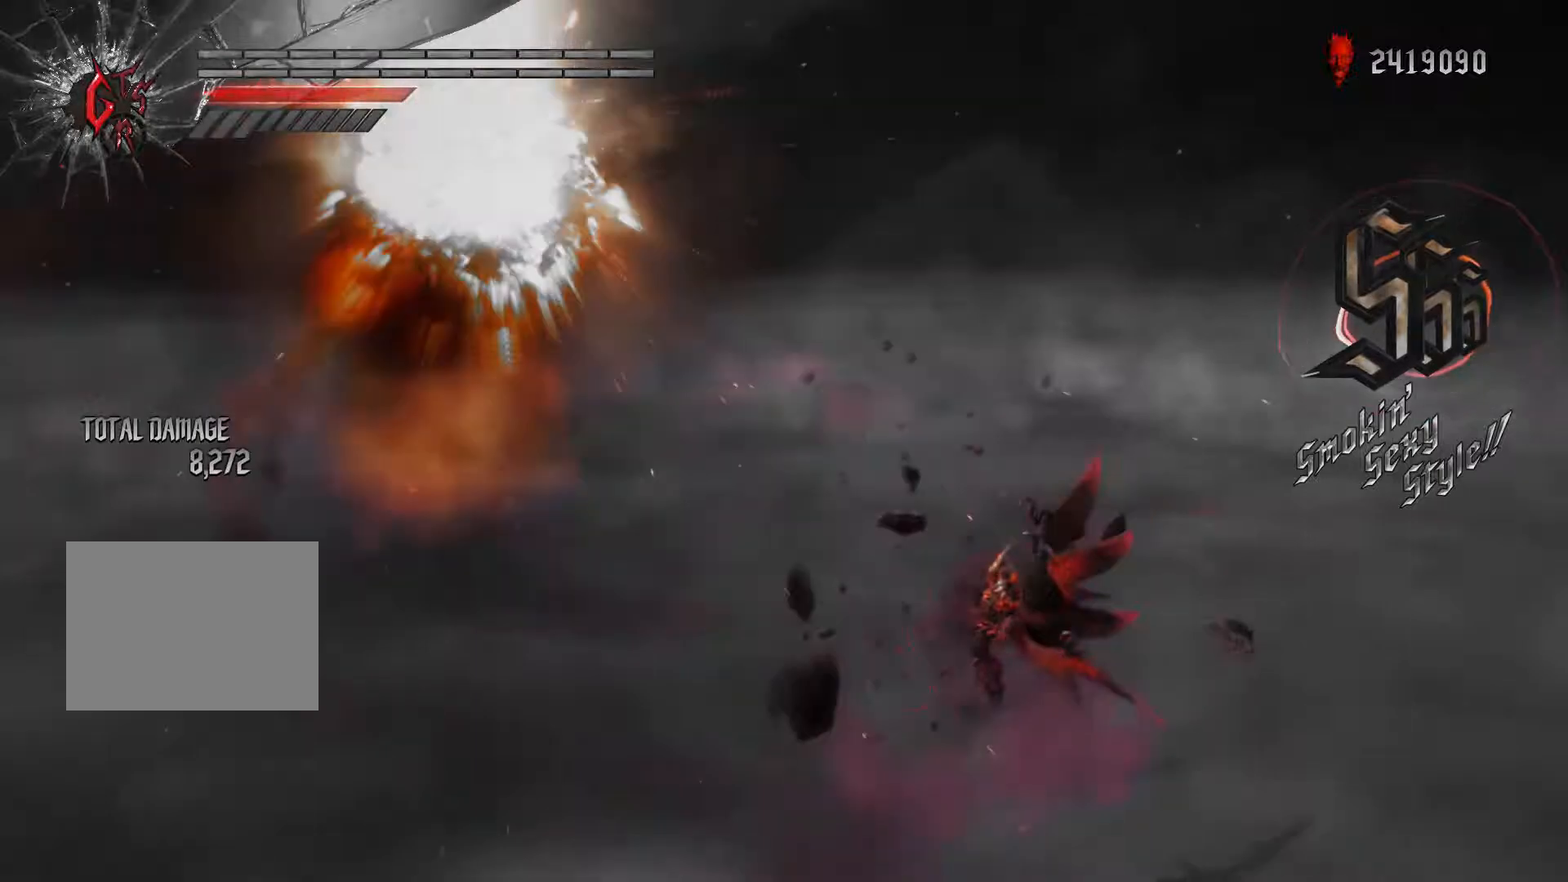
{"dt_ms": 500, "buttons": ["R1"], "left_stick": "center", "right_stick": "center", "events": []}
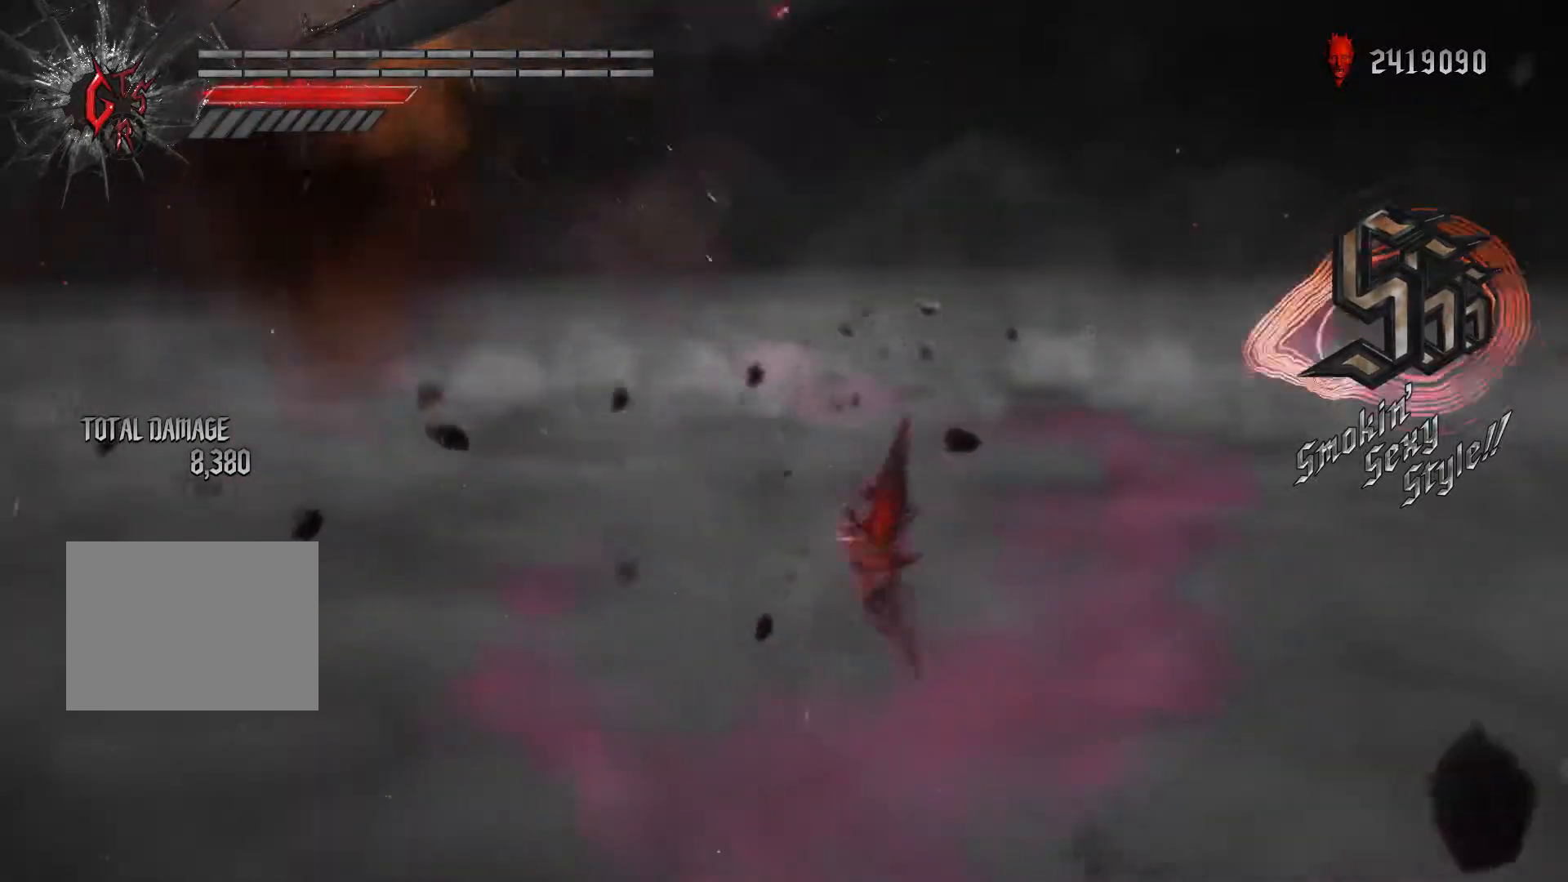
{"dt_ms": 500, "buttons": ["R1"], "left_stick": "center", "right_stick": "center", "events": []}
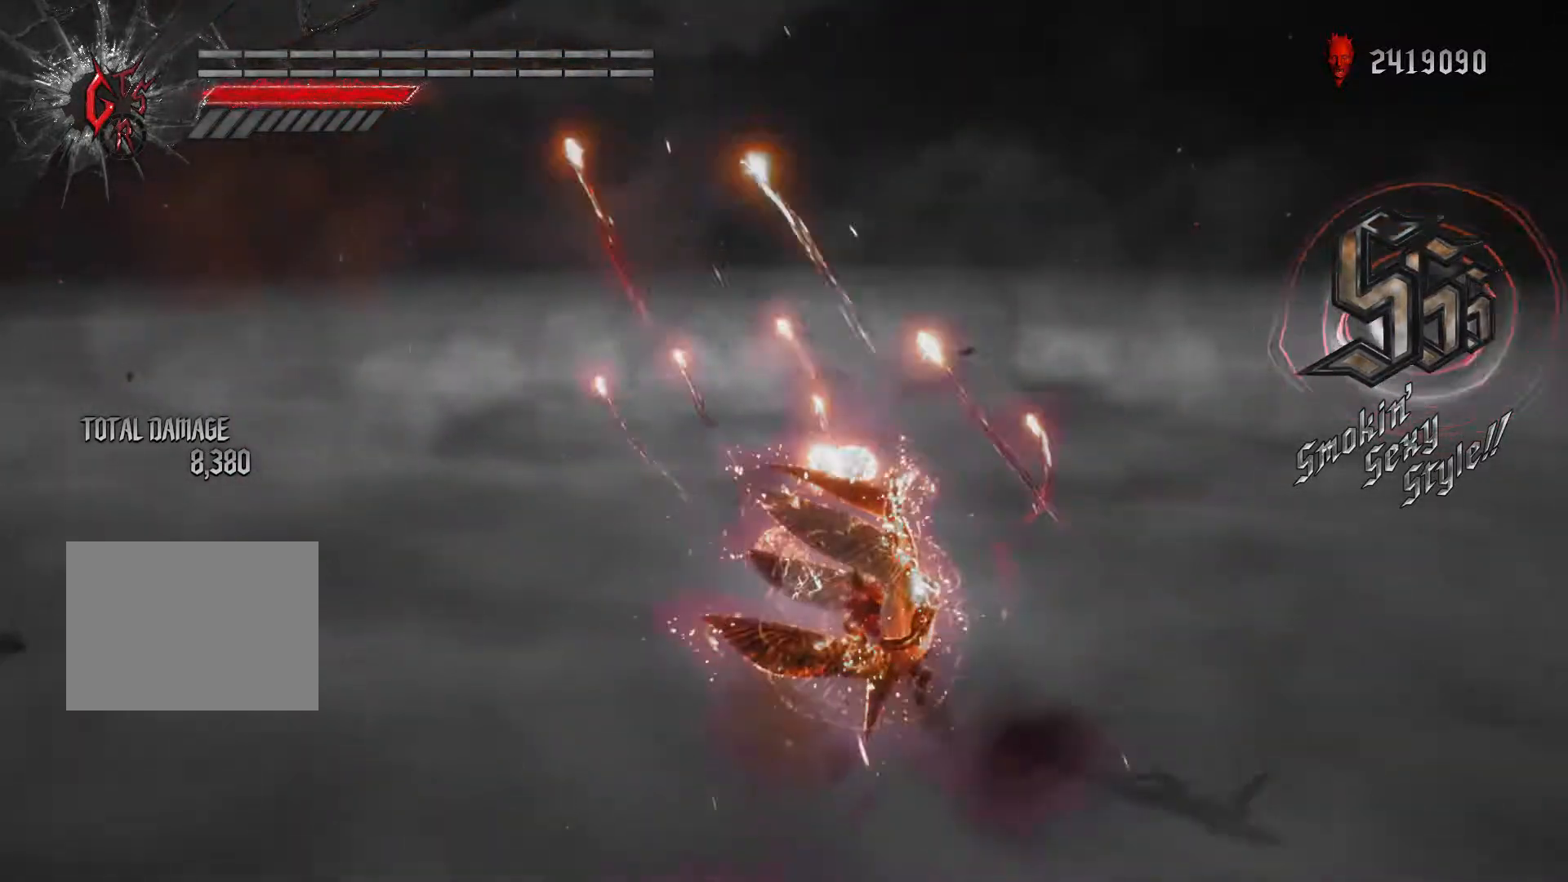
{"dt_ms": 500, "buttons": ["R2"], "left_stick": "center", "right_stick": "center", "events": [[50, "left_stick", "down-left"], [83, "R2", "down"], [100, "R1", "up"], [183, "A", "down"], [333, "A", "up"], [333, "left_stick", "down"], [500, "left_stick", "center"]]}
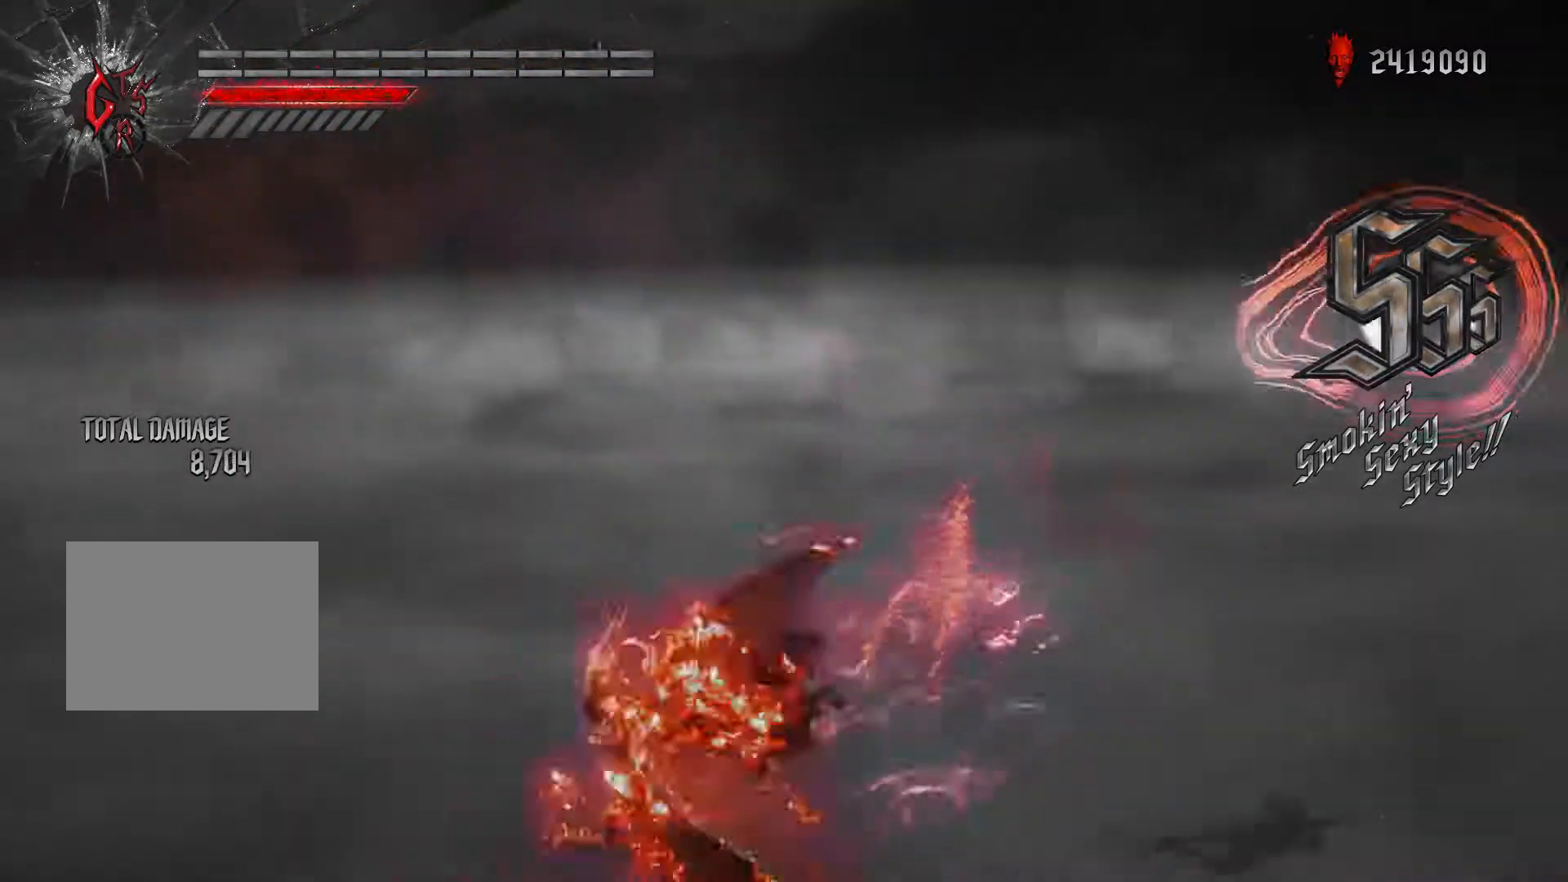
{"dt_ms": 500, "buttons": ["R2"], "left_stick": "center", "right_stick": "center", "events": [[150, "L1", "down"], [250, "L1", "up"]]}
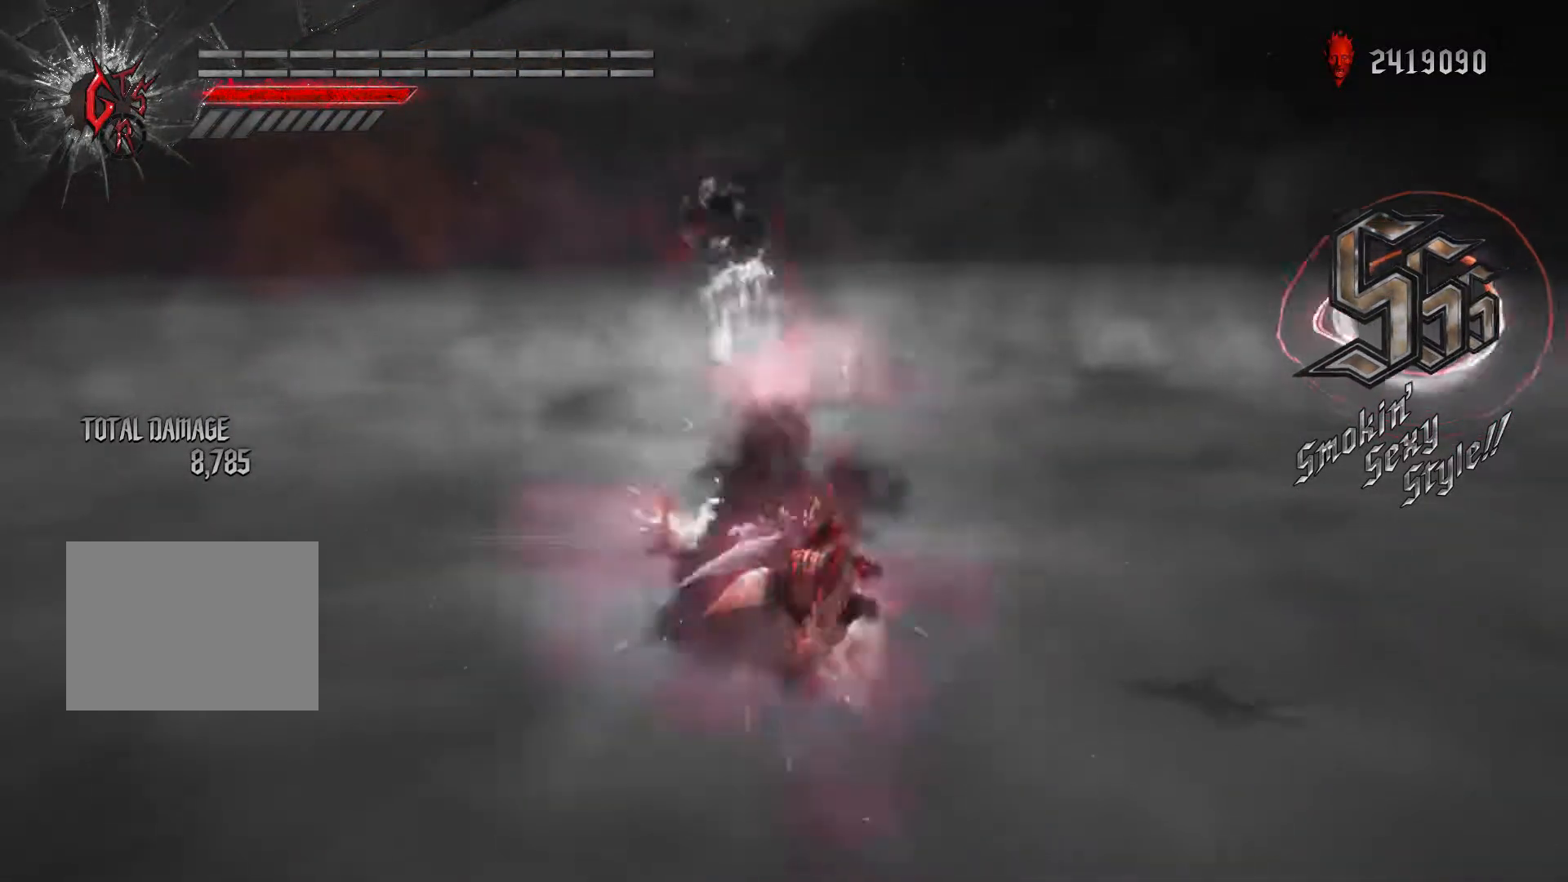
{"dt_ms": 500, "buttons": ["L2", "R2"], "left_stick": "center", "right_stick": "center", "events": [[200, "L2", "down"]]}
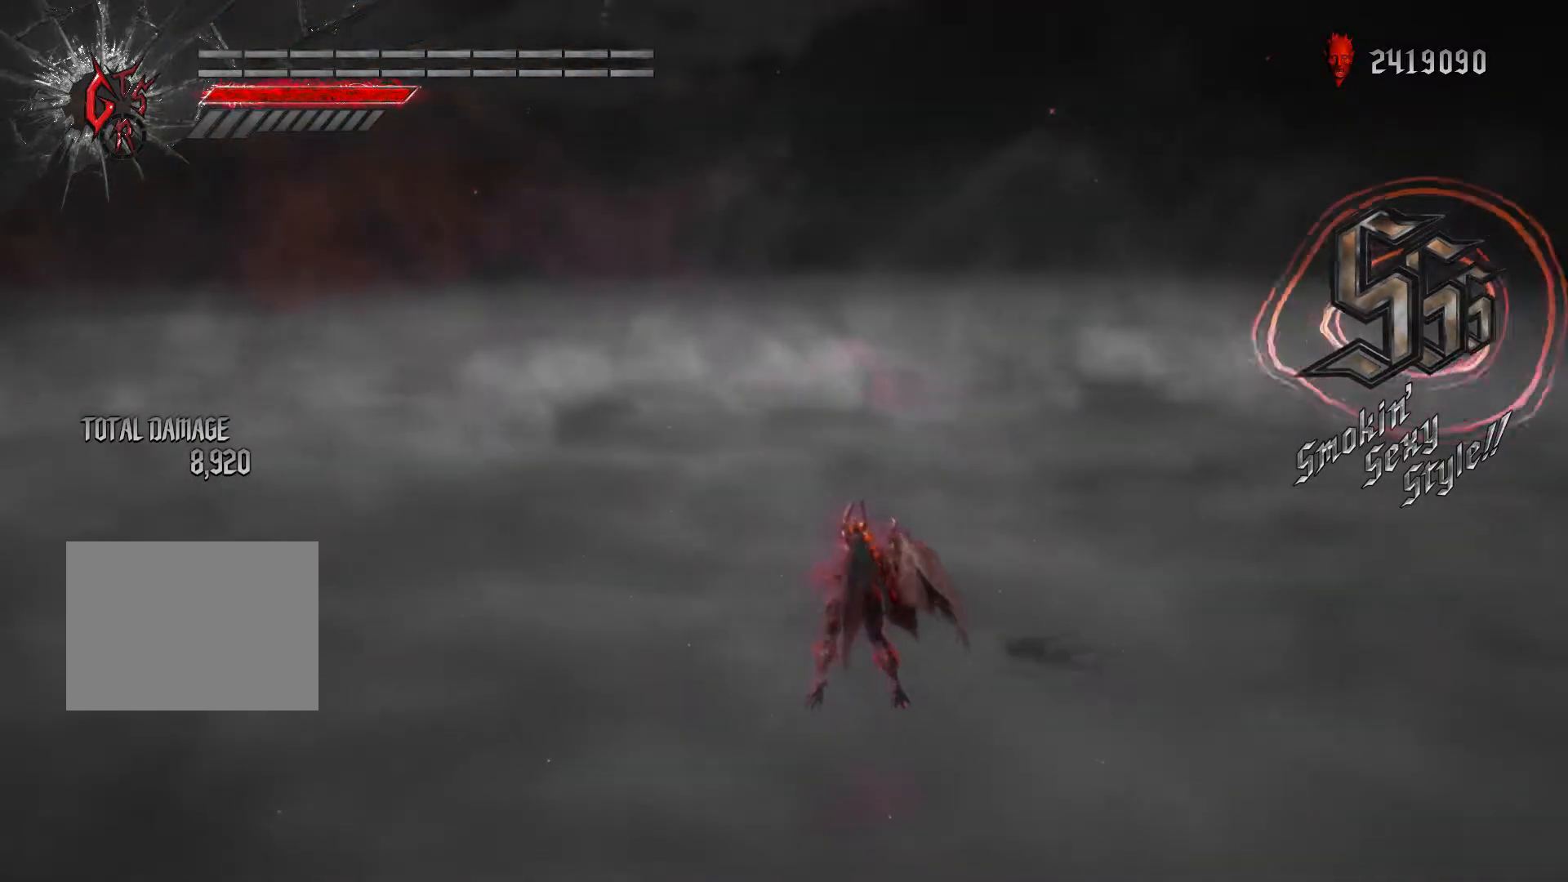
{"dt_ms": 500, "buttons": ["L2", "R2"], "left_stick": "center", "right_stick": "center", "events": []}
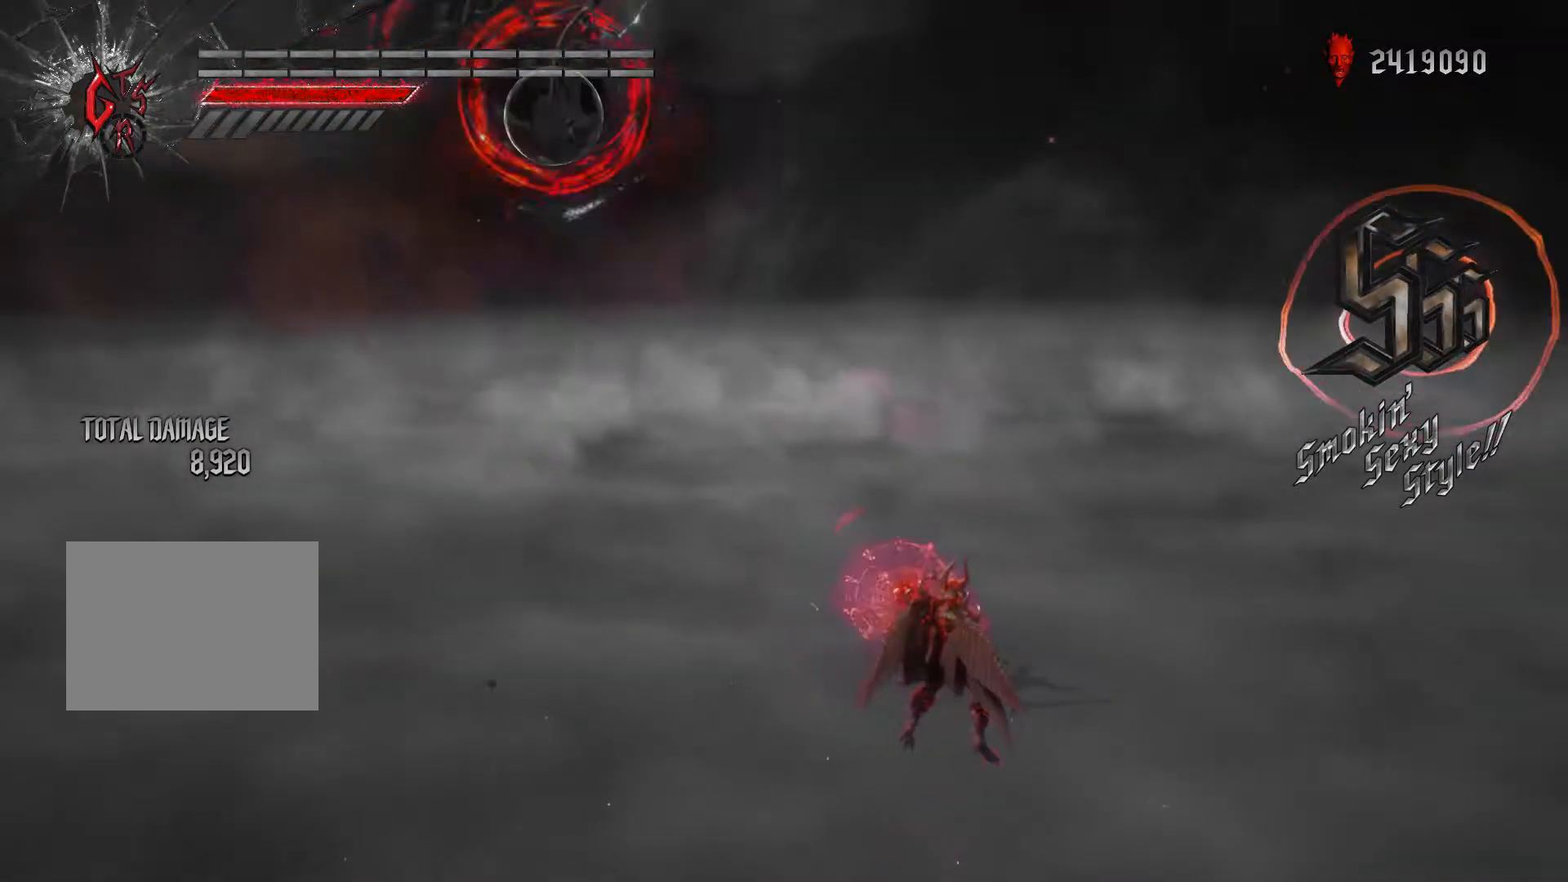
{"dt_ms": 500, "buttons": ["L2", "R2"], "left_stick": "center", "right_stick": "center", "events": []}
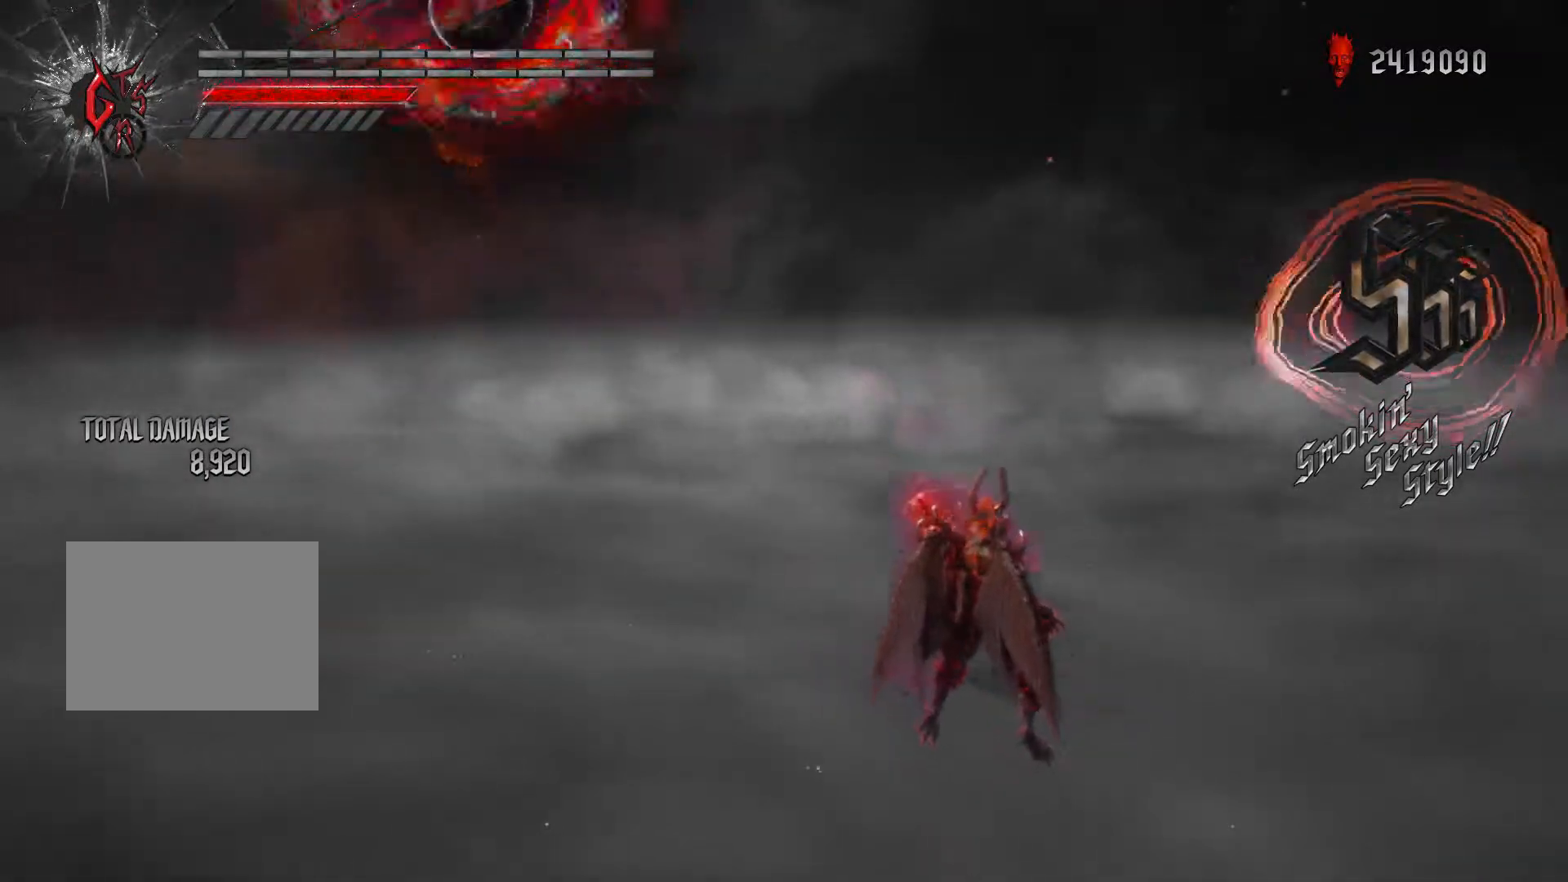
{"dt_ms": 500, "buttons": ["L2", "R2"], "left_stick": "center", "right_stick": "down", "events": [[433, "right_stick", "down"]]}
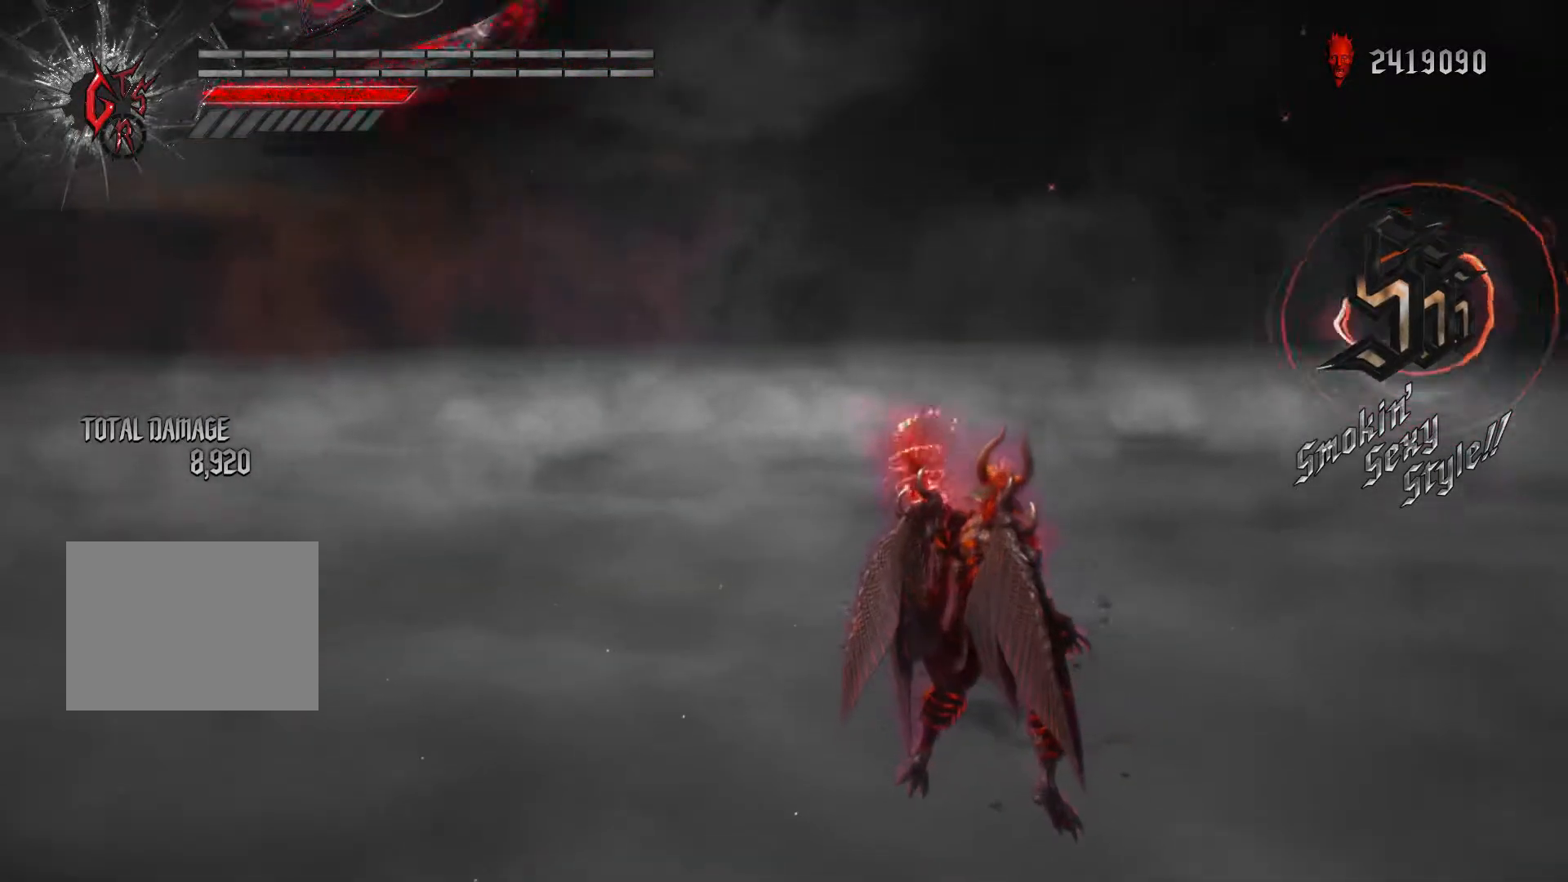
{"dt_ms": 500, "buttons": ["L2", "R2"], "left_stick": "center", "right_stick": "down", "events": []}
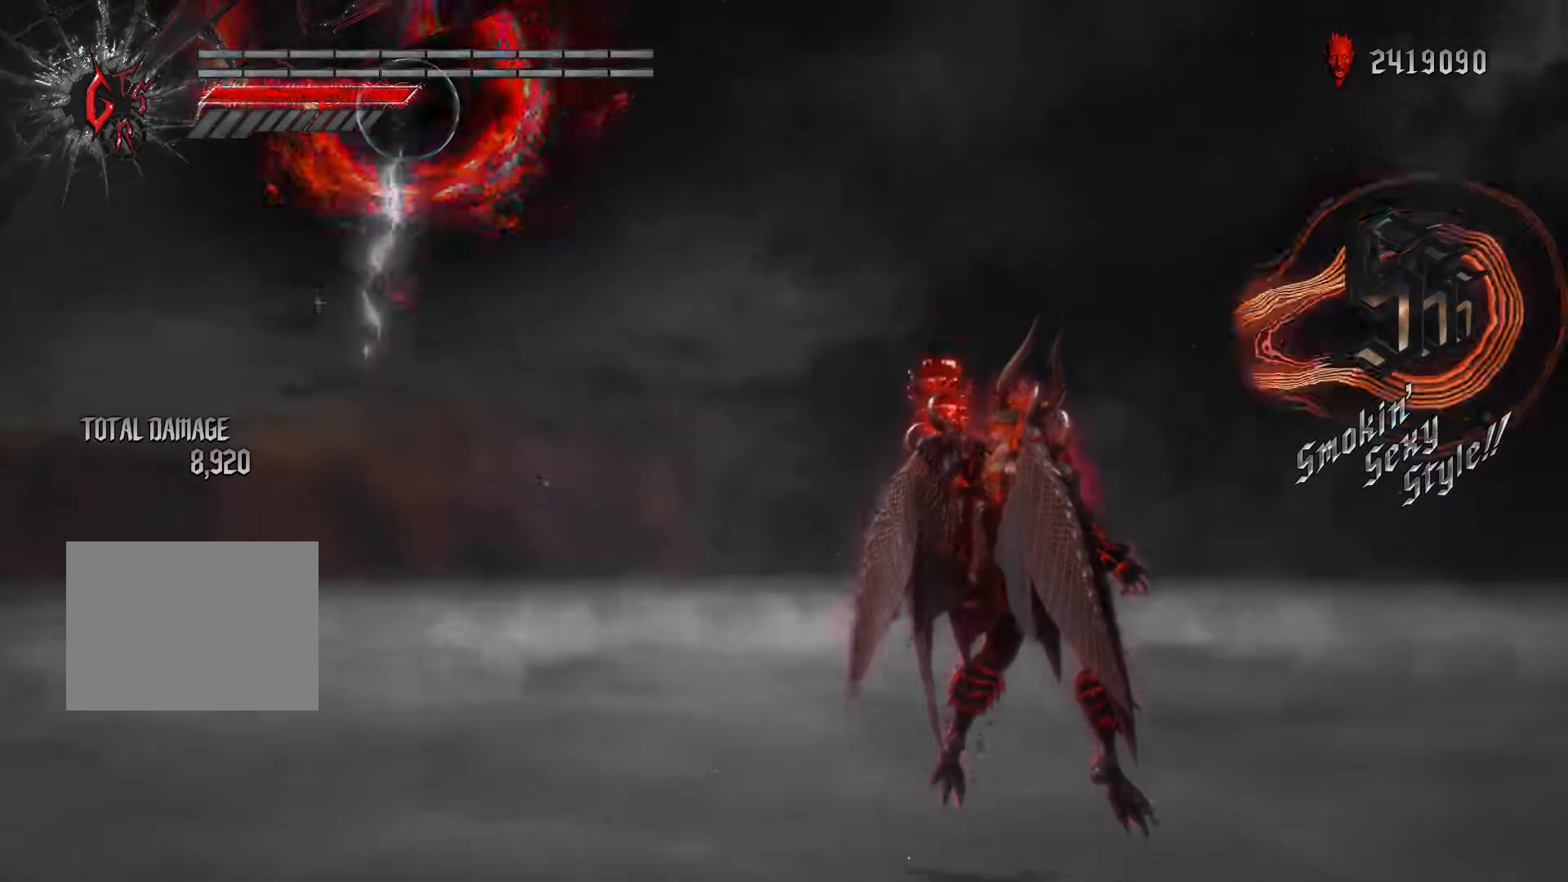
{"dt_ms": 500, "buttons": ["L2"], "left_stick": "center", "right_stick": "center", "events": [[367, "R2", "up"], [367, "right_stick", "center"]]}
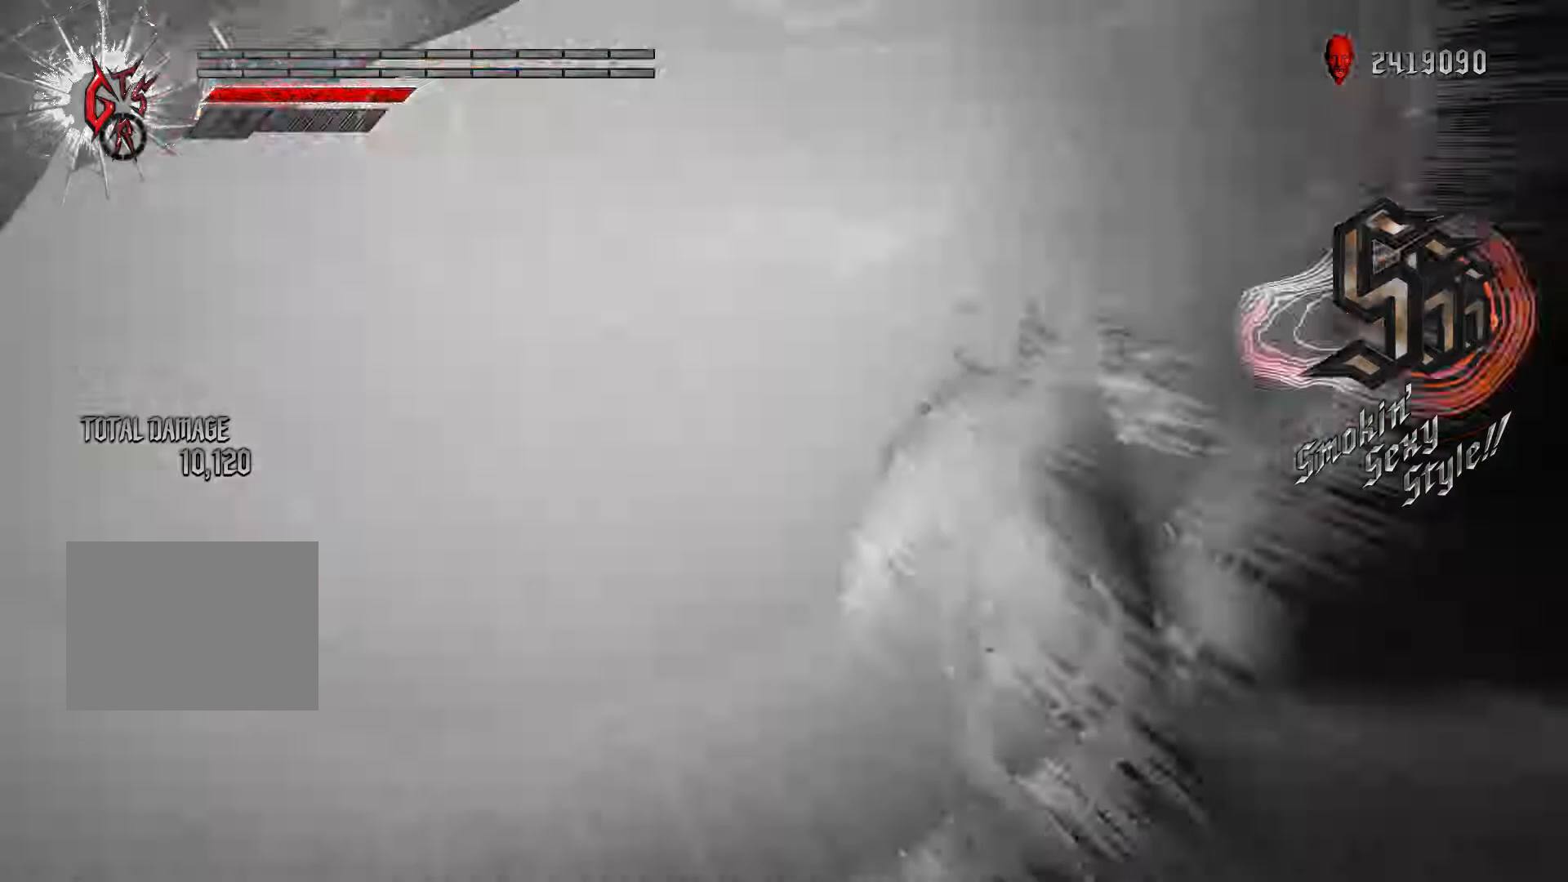
{"dt_ms": 500, "buttons": ["L2", "R2"], "left_stick": "center", "right_stick": "center", "events": [[17, "R2", "down"]]}
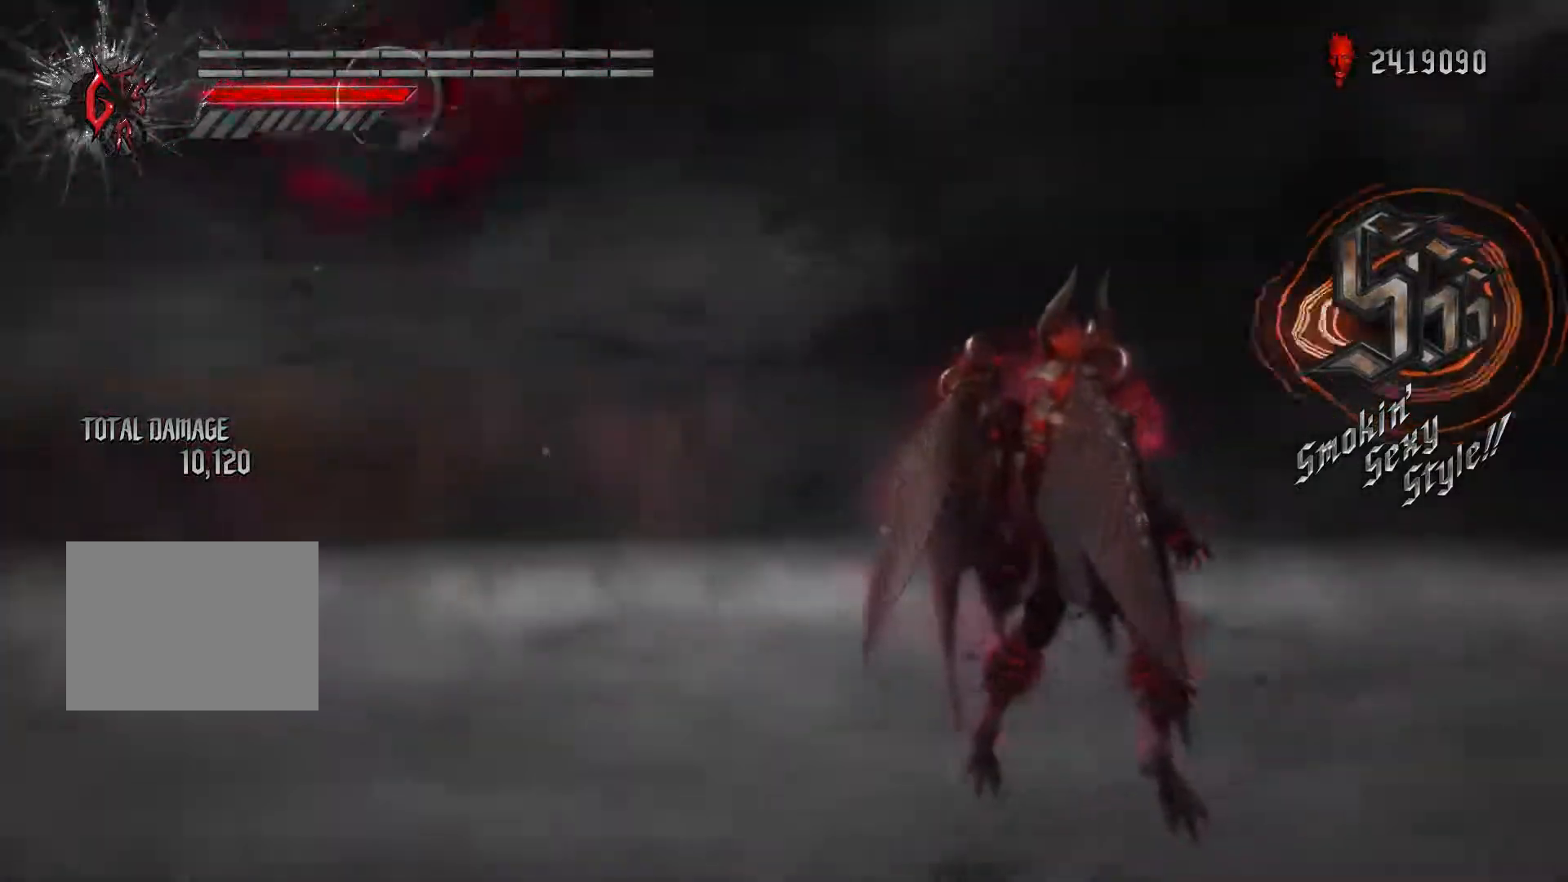
{"dt_ms": 500, "buttons": ["R2"], "left_stick": "center", "right_stick": "center", "events": [[367, "L2", "up"]]}
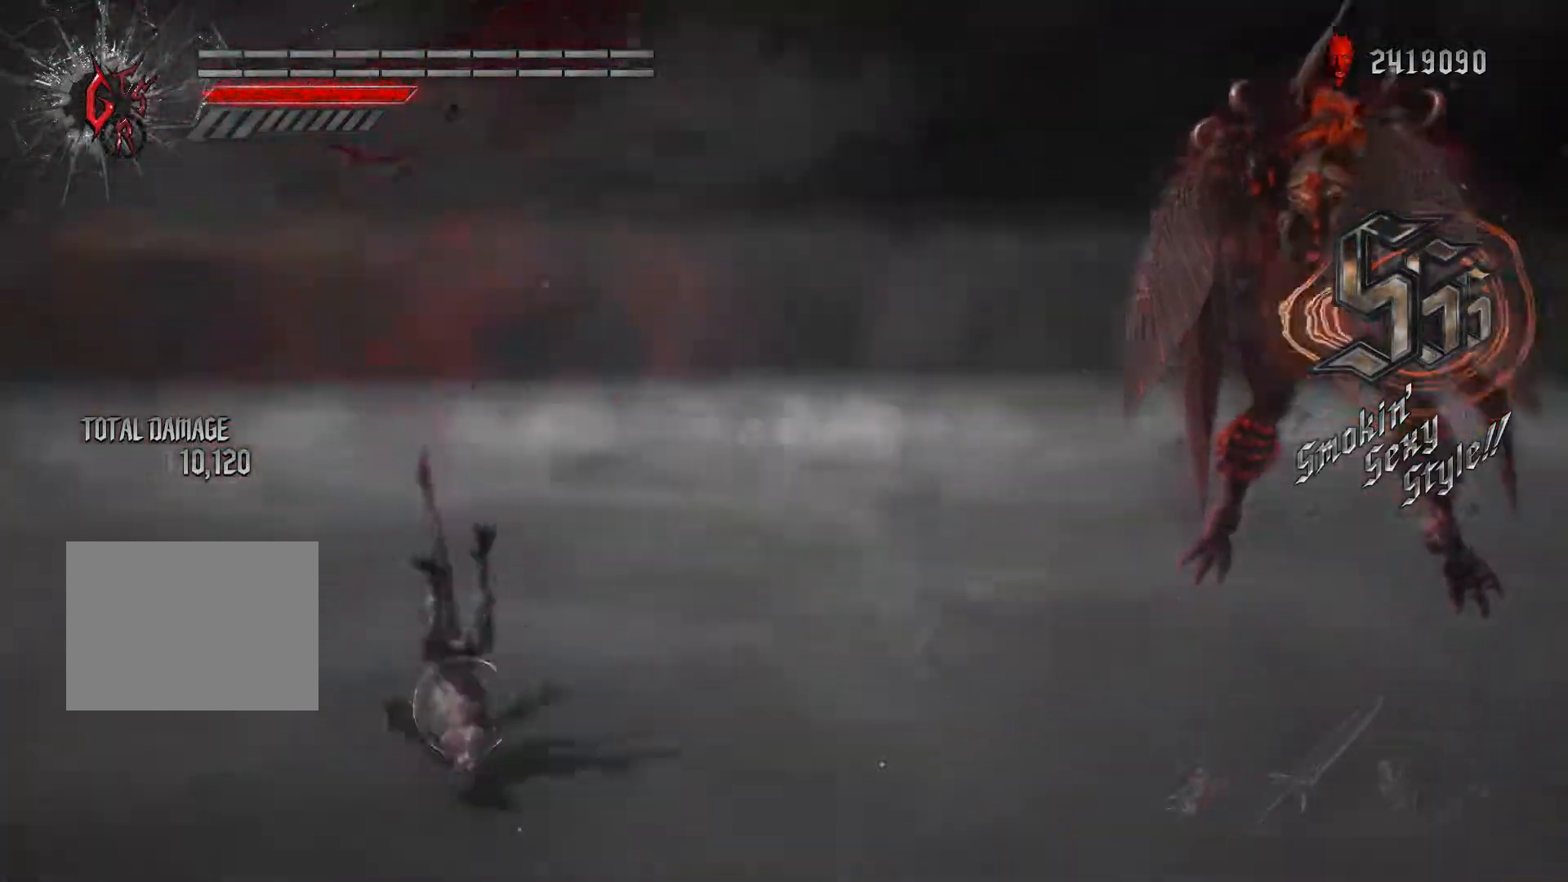
{"dt_ms": 500, "buttons": ["R2"], "left_stick": "center", "right_stick": "center", "events": []}
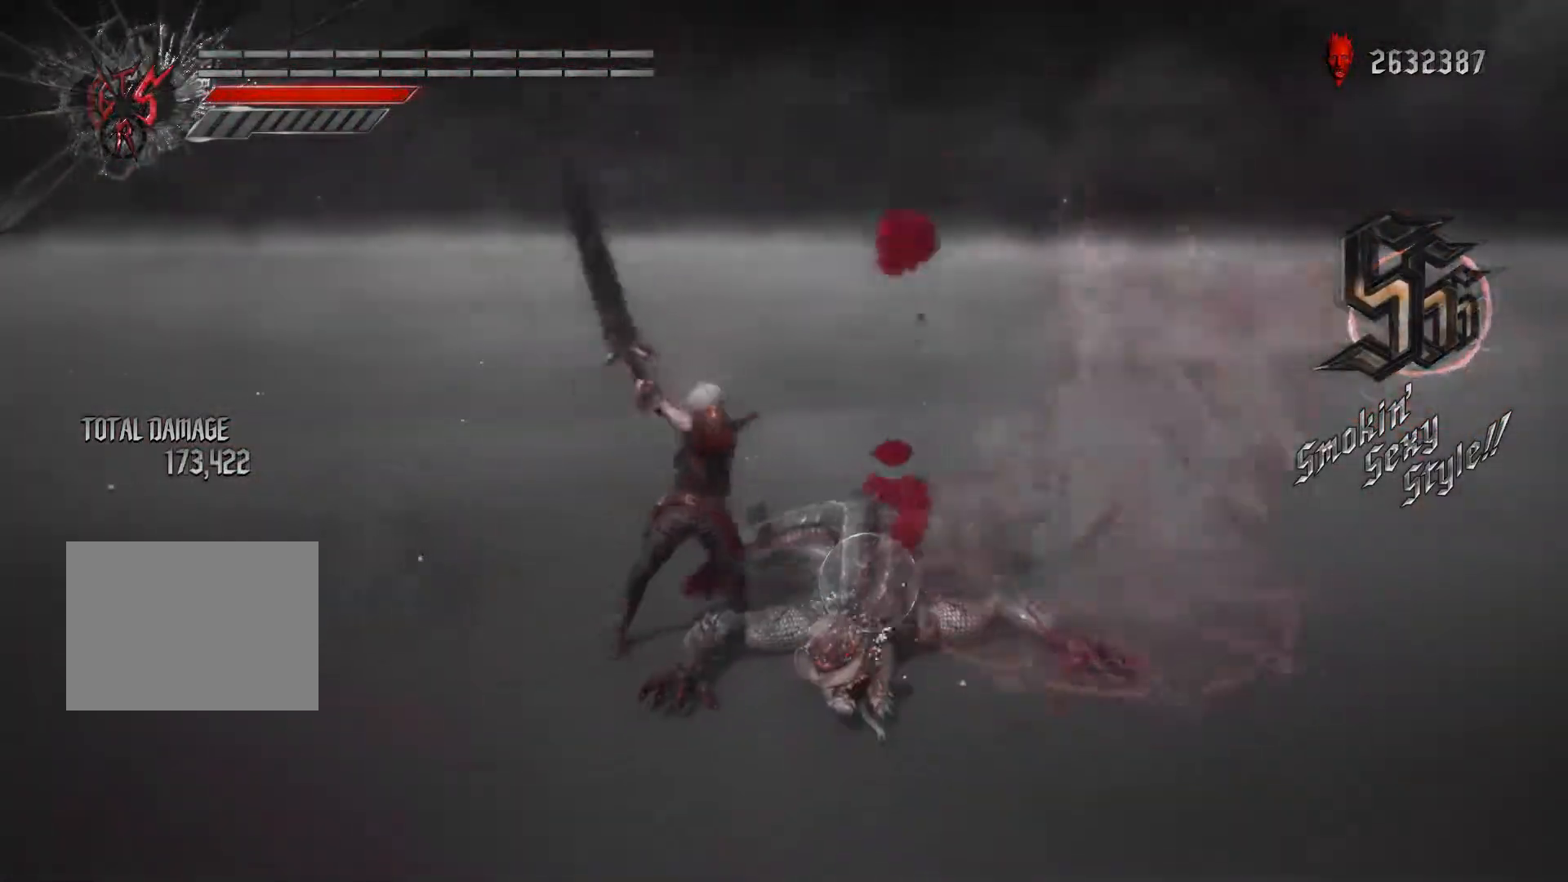
{"dt_ms": 500, "buttons": ["R2"], "left_stick": "center", "right_stick": "center", "events": [[150, "X", "down"], [217, "X", "up"], [267, "X", "down"], [417, "DPAD_UP", "down"], [483, "X", "up"], [500, "DPAD_UP", "up"]]}
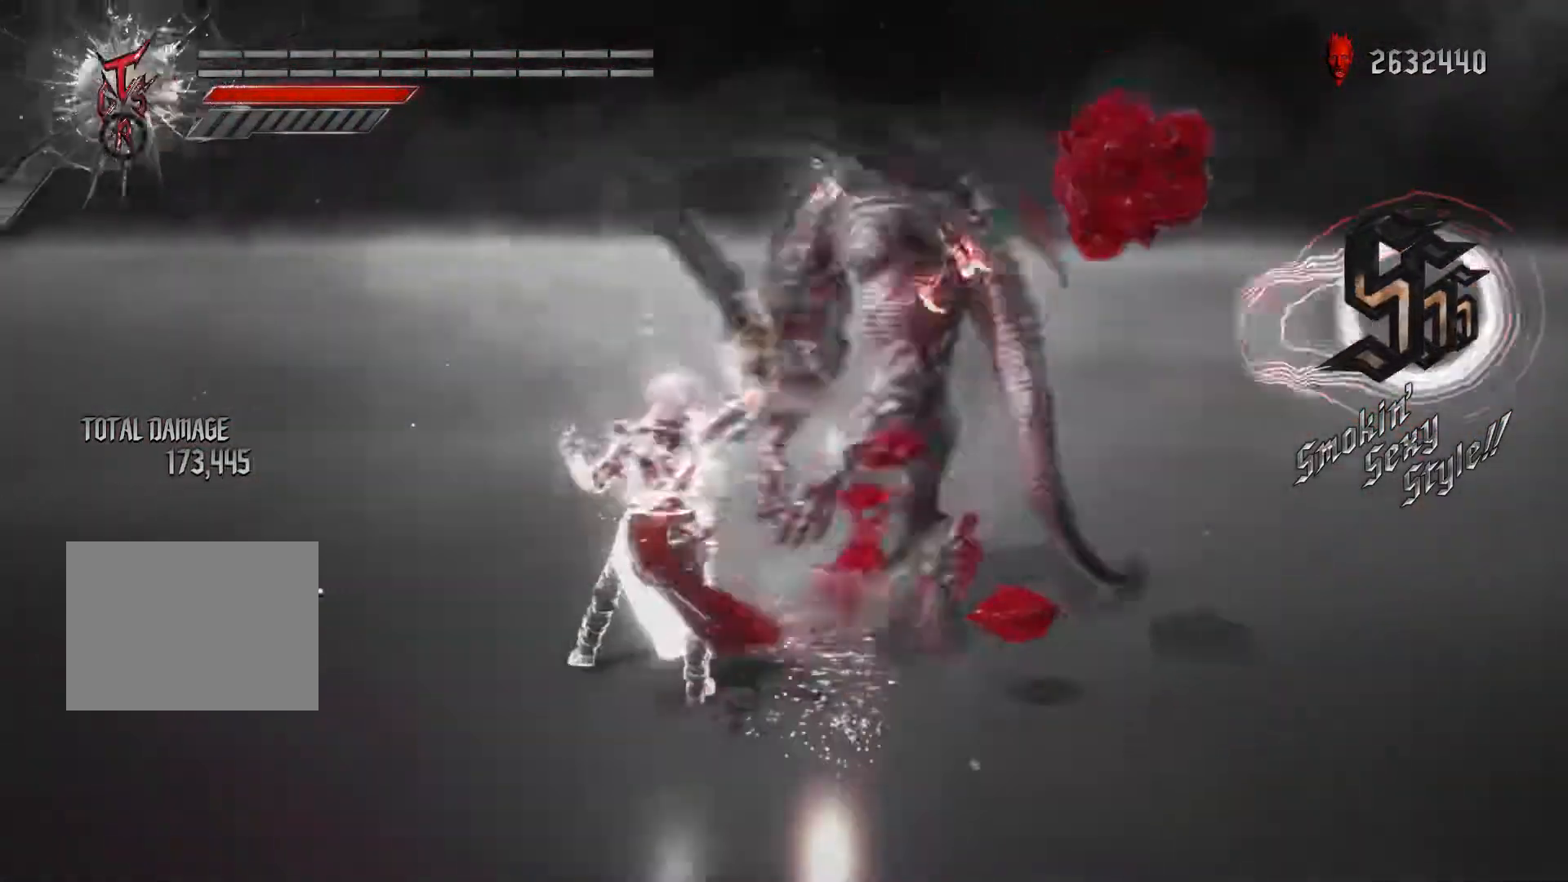
{"dt_ms": 500, "buttons": ["R2"], "left_stick": "center", "right_stick": "center", "events": [[117, "left_stick", "down-right"], [233, "B", "down"], [350, "B", "up"], [417, "left_stick", "center"]]}
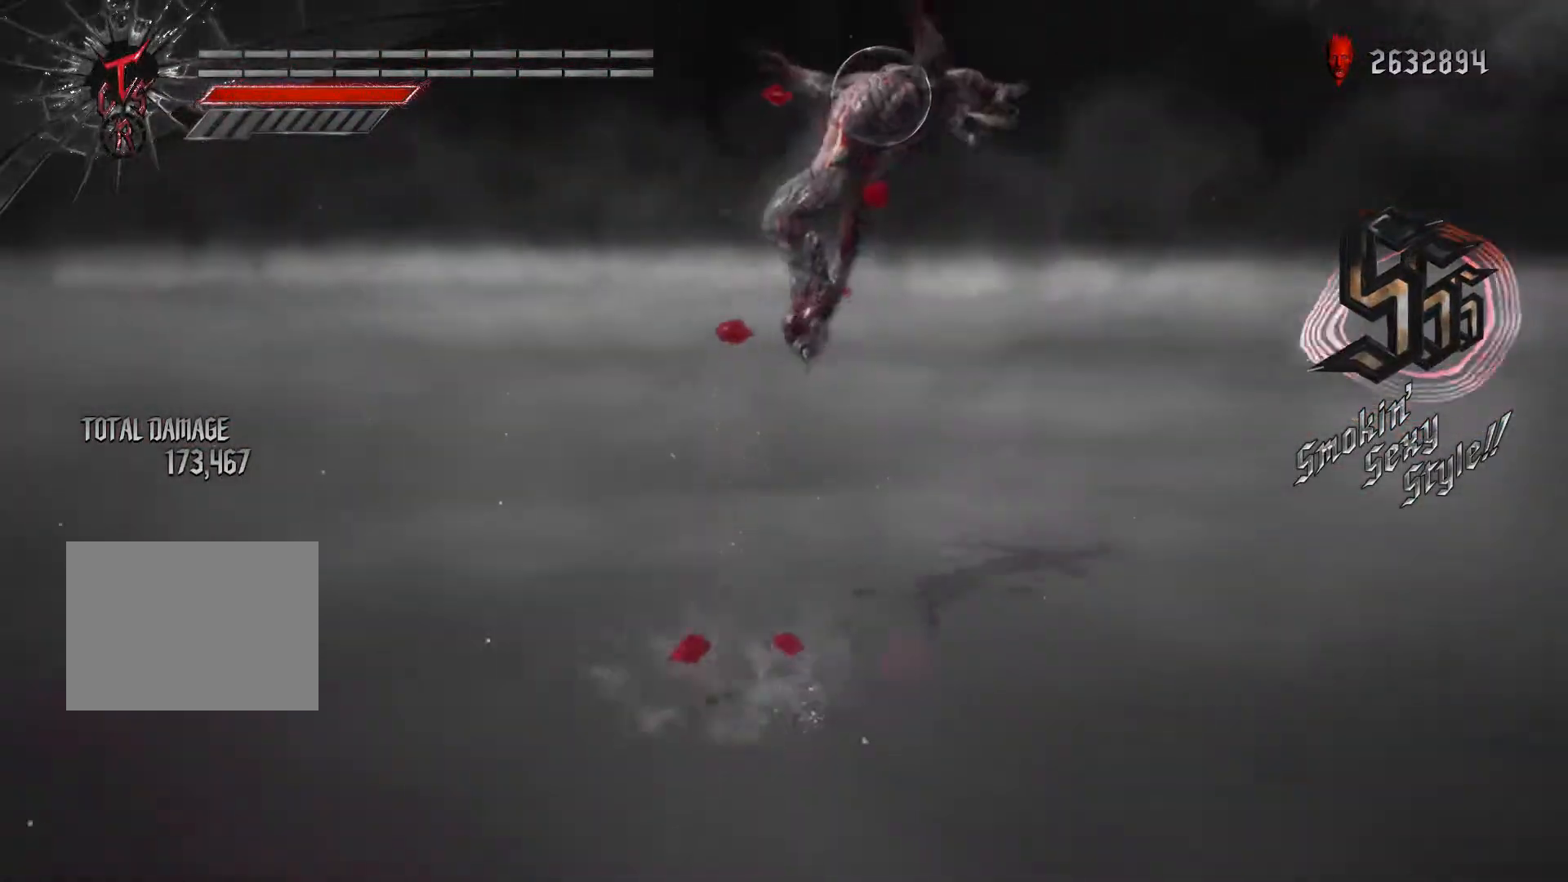
{"dt_ms": 500, "buttons": ["R2"], "left_stick": "center", "right_stick": "center", "events": [[117, "L1", "down"], [217, "A", "down"], [217, "L1", "up"], [217, "L2", "down"], [283, "L1", "down"], [300, "L2", "up"], [317, "A", "up"], [350, "L1", "up"], [383, "L1", "down"], [467, "L1", "up"]]}
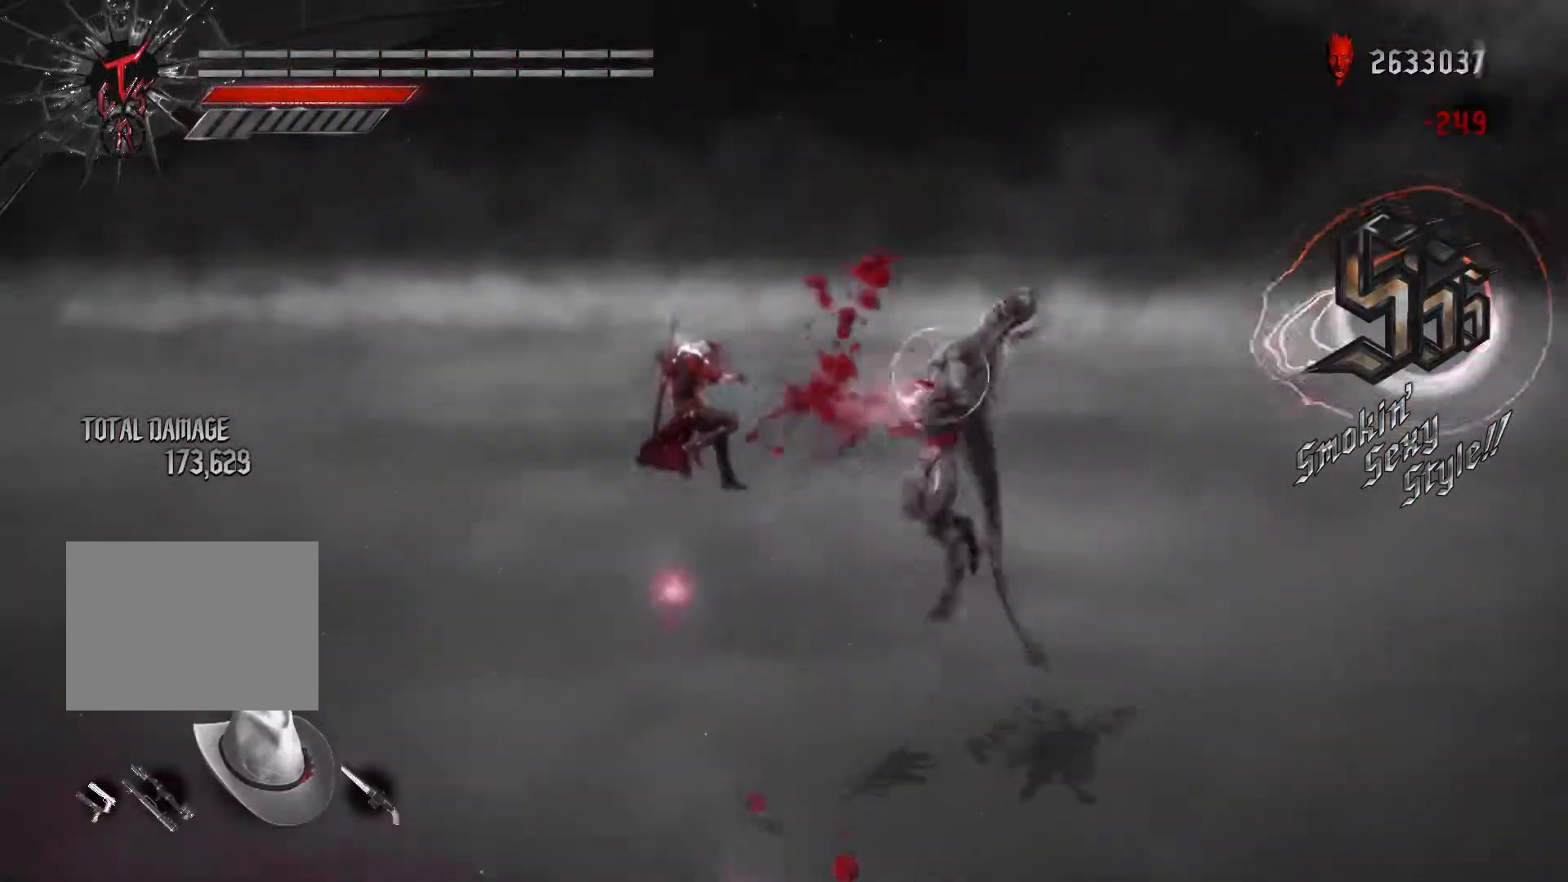
{"dt_ms": 500, "buttons": ["L1", "R2"], "left_stick": "up", "right_stick": "center", "events": [[33, "L1", "down"], [183, "left_stick", "up"], [200, "SELECT", "down"], [283, "L1", "up"], [300, "SELECT", "up"], [367, "DPAD_UP", "down"], [383, "L1", "down"], [433, "DPAD_UP", "up"]]}
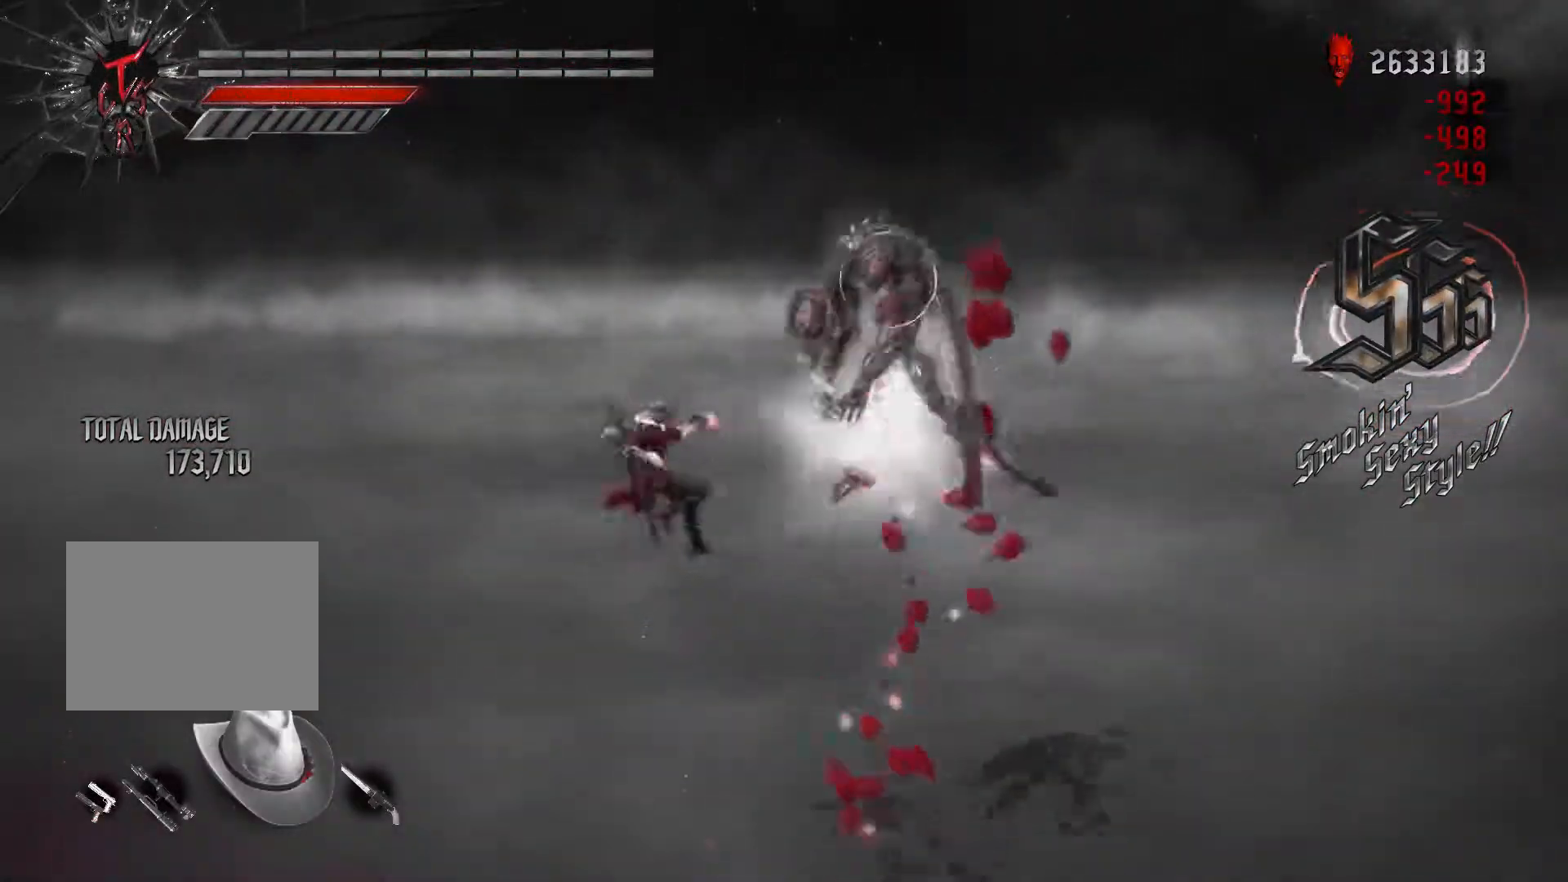
{"dt_ms": 500, "buttons": ["R2"], "left_stick": "left", "right_stick": "center"}
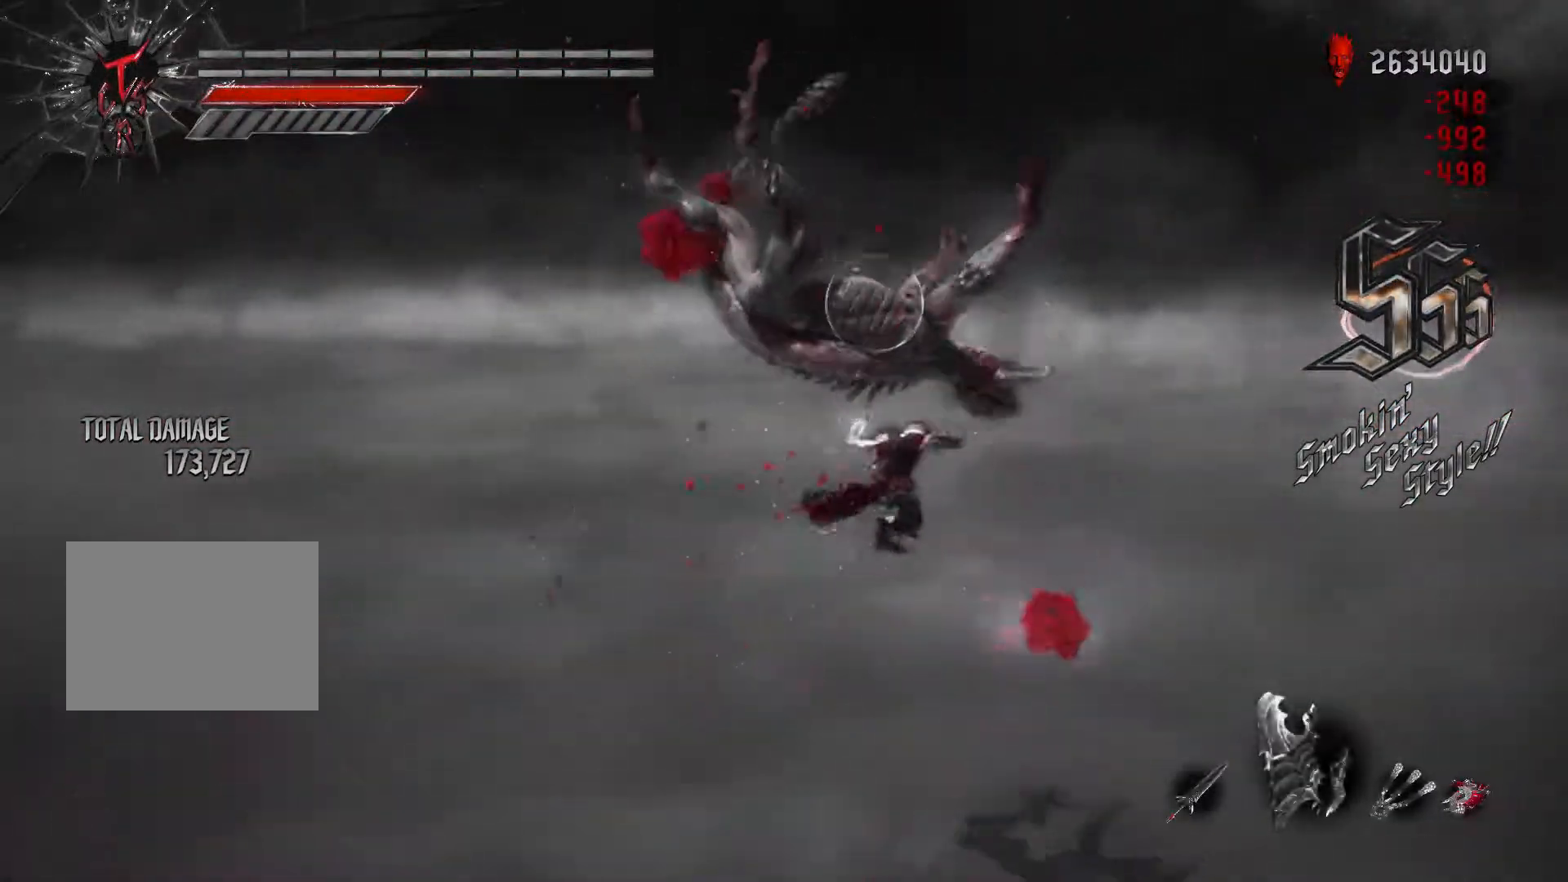
{"dt_ms": 500, "buttons": ["L1", "R2"], "left_stick": "center", "right_stick": "center", "events": [[33, "L1", "down"], [117, "left_stick", "down"], [133, "B", "down"], [133, "L1", "up"], [250, "B", "up"], [267, "left_stick", "center"], [283, "L1", "down"], [367, "L1", "up"], [450, "L1", "down"]]}
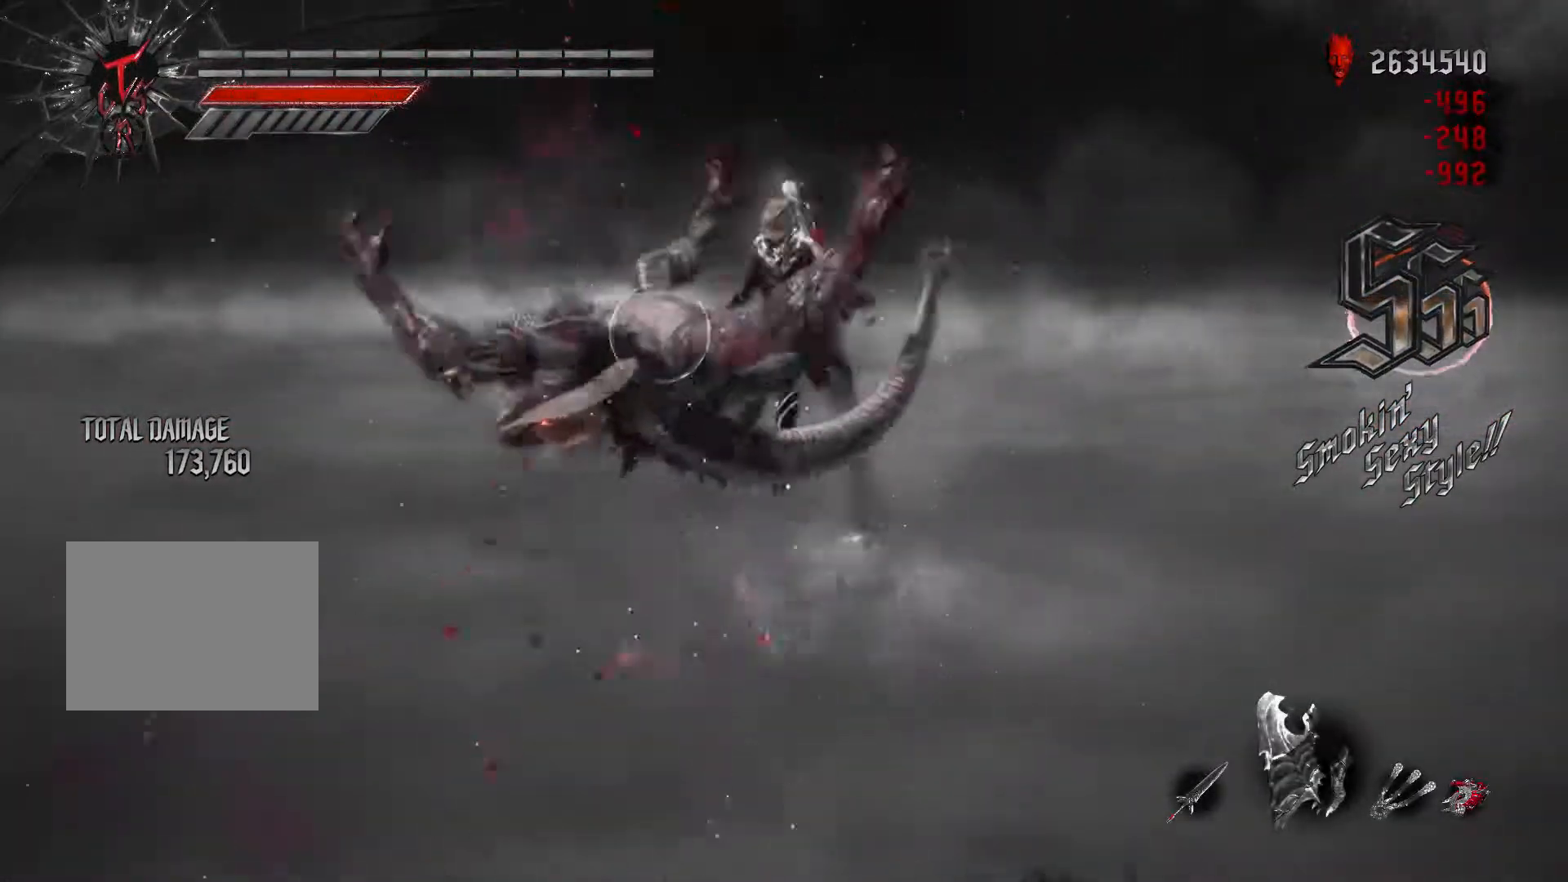
{"dt_ms": 1000, "buttons": ["X", "R2"], "left_stick": "down", "right_stick": "center"}